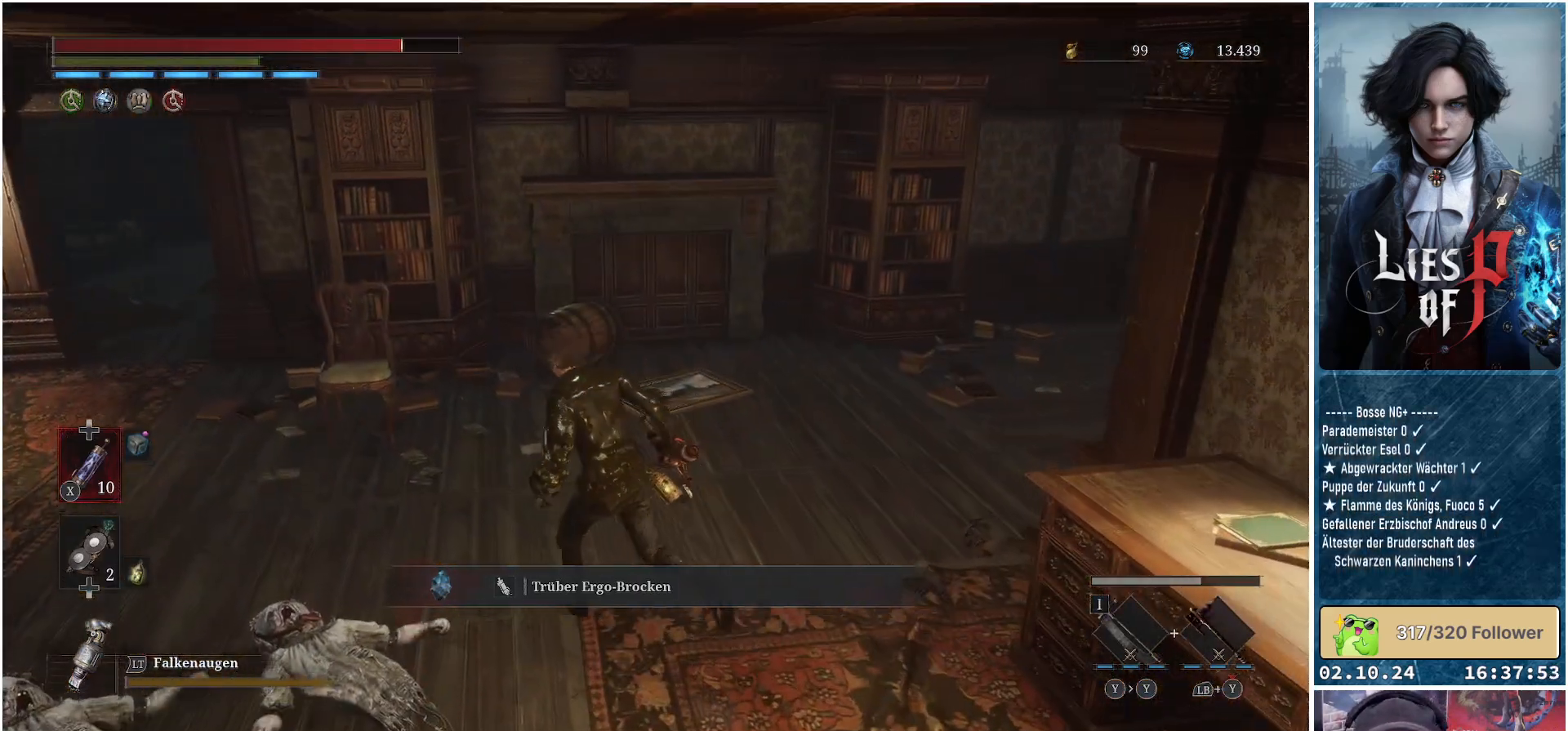
Gameplay with a controller (Xbox layout); each line is a JSON object with the inputs held at the frame after it. "events" lists button and stick changes between this image and that frame as [ms after this image, input, new state], when the widget could be followed in between.
{"buttons": ["B"], "left_stick": "up-left", "right_stick": "center", "events": [[167, "left_stick", "left"], [433, "left_stick", "up-left"]]}
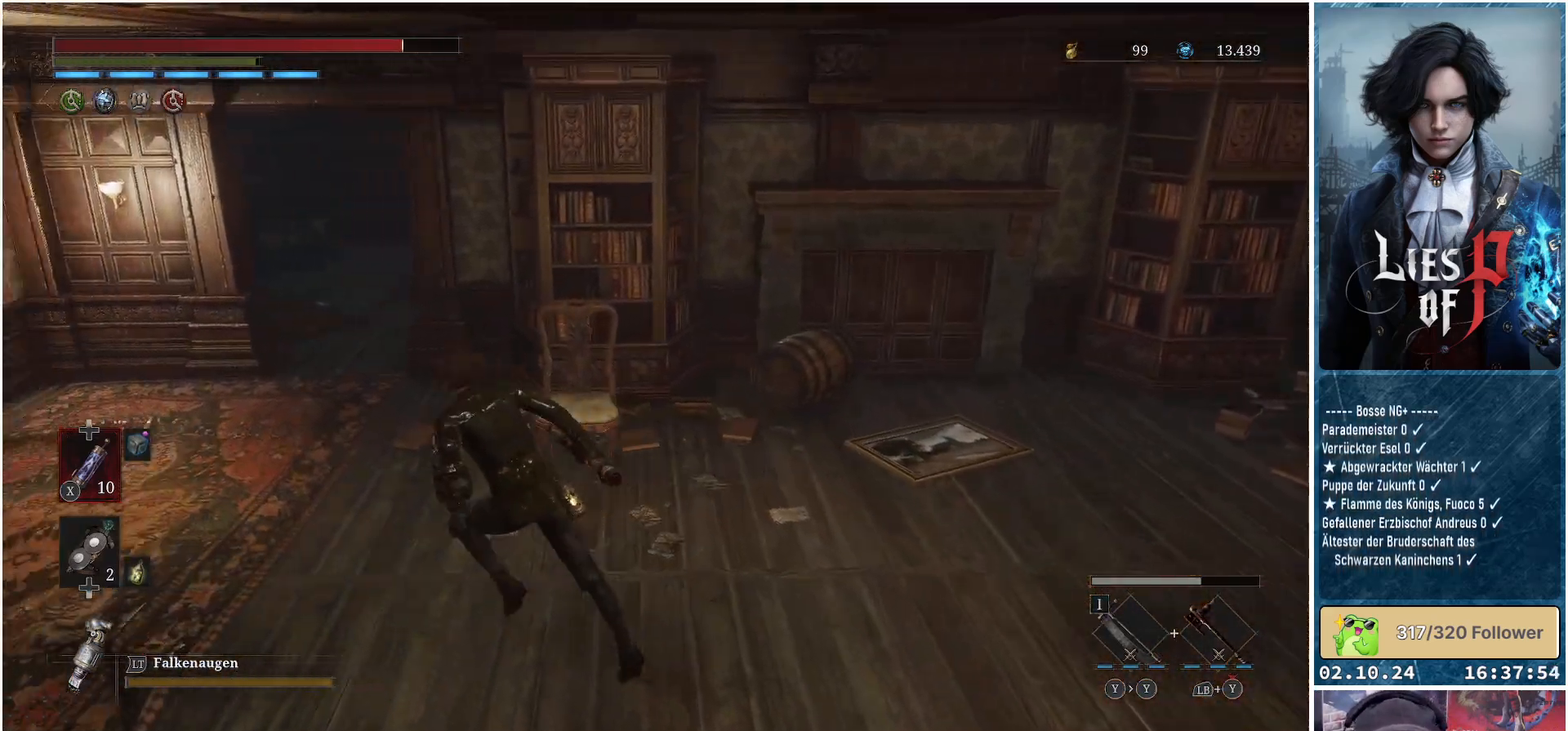
{"buttons": ["B"], "left_stick": "right", "right_stick": "center", "events": [[117, "B", "up"], [233, "left_stick", "up-right"], [433, "left_stick", "right"], [450, "B", "down"]]}
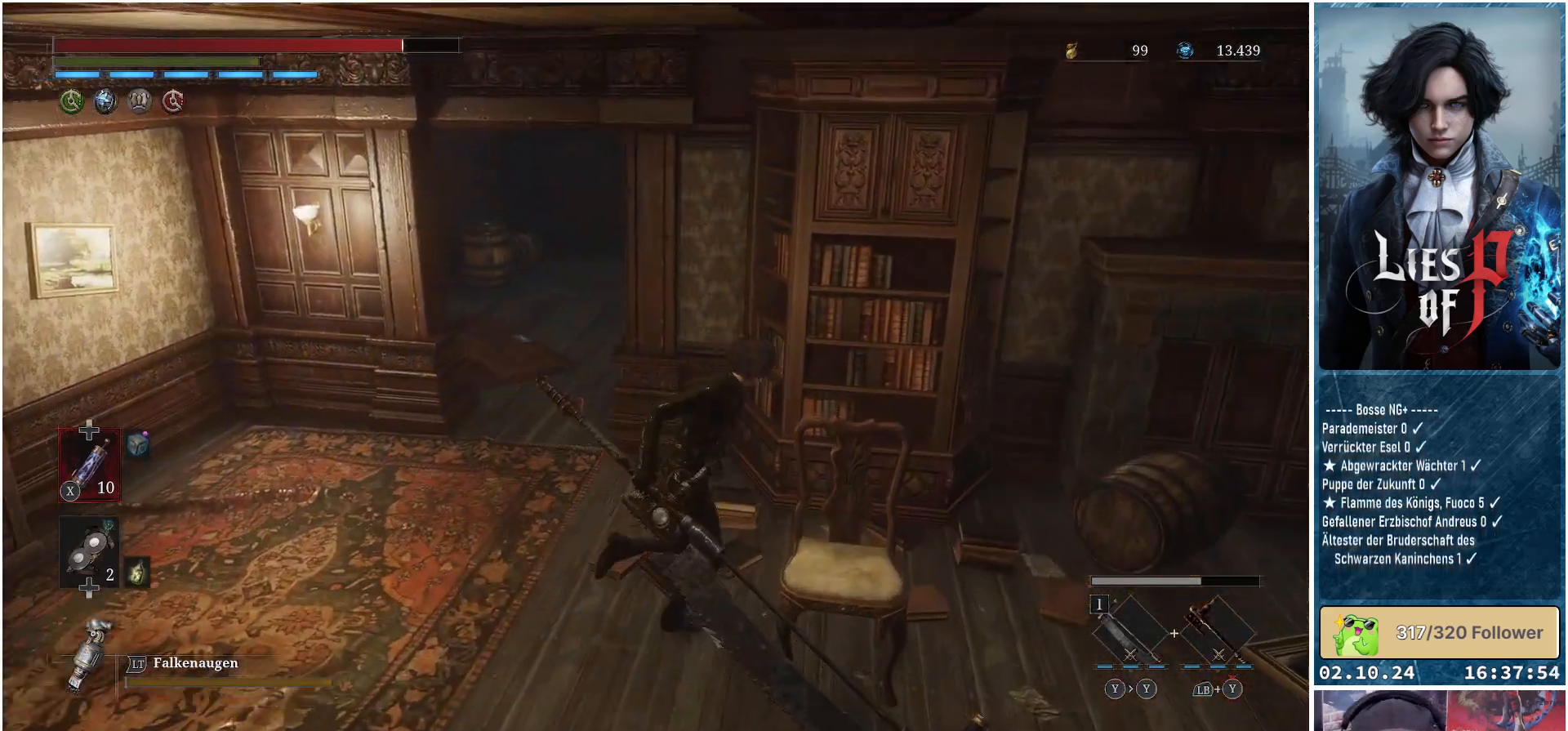
{"buttons": [], "left_stick": "up-right", "right_stick": "center", "events": [[83, "B", "up"], [483, "left_stick", "up-right"]]}
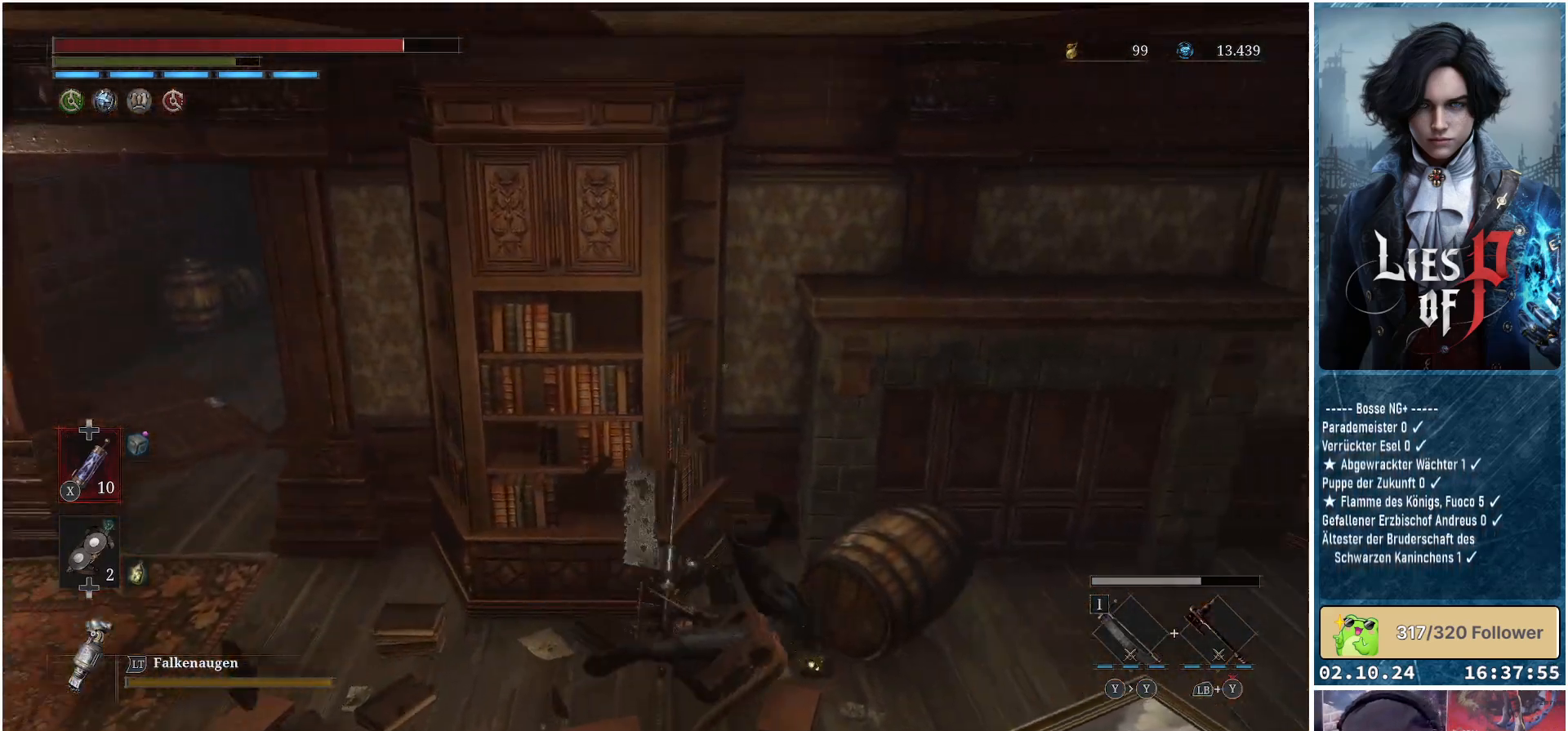
{"buttons": [], "left_stick": "center", "right_stick": "center", "events": [[333, "left_stick", "center"]]}
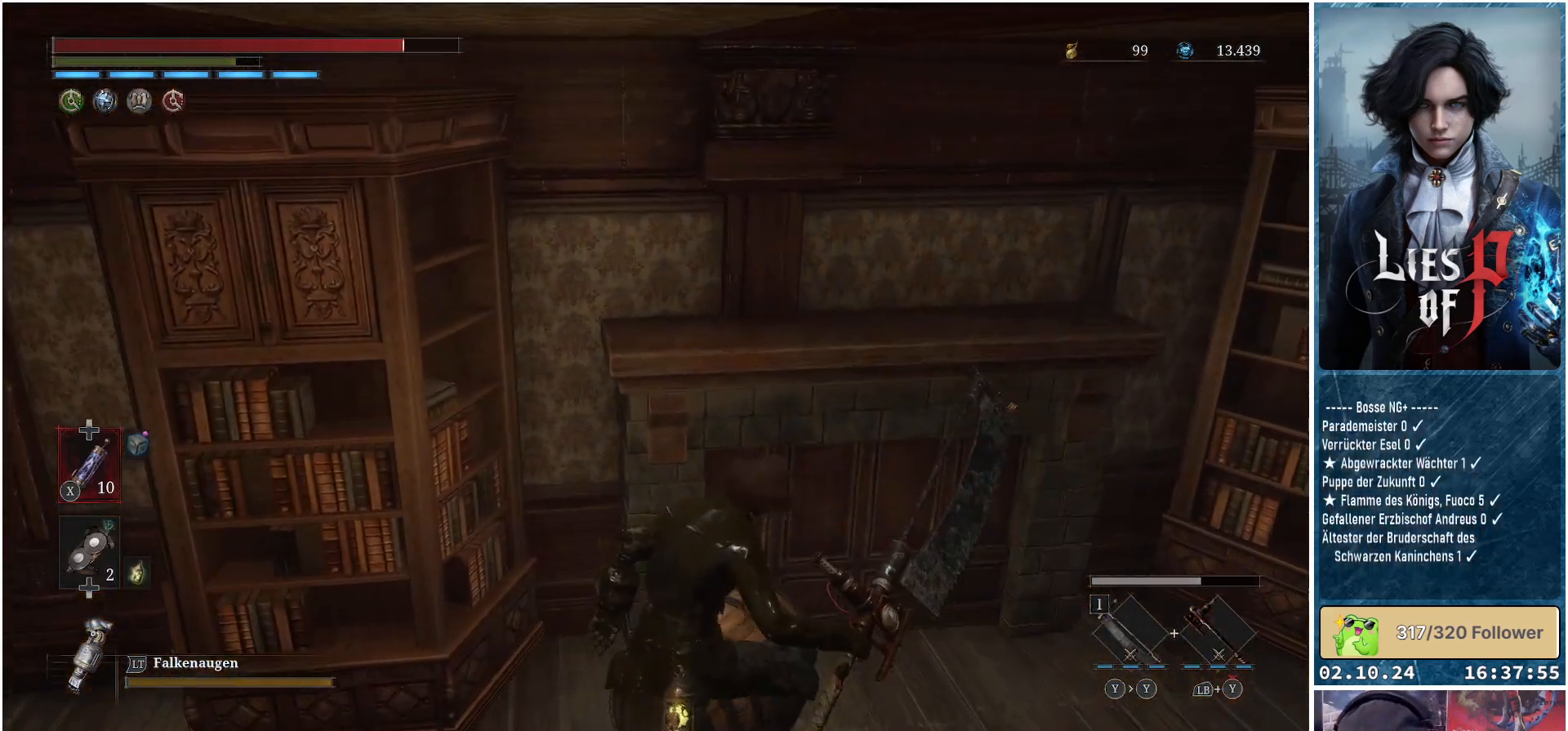
{"buttons": [], "left_stick": "center", "right_stick": "center", "events": [[217, "left_stick", "up"], [250, "B", "down"], [350, "B", "up"], [483, "left_stick", "center"]]}
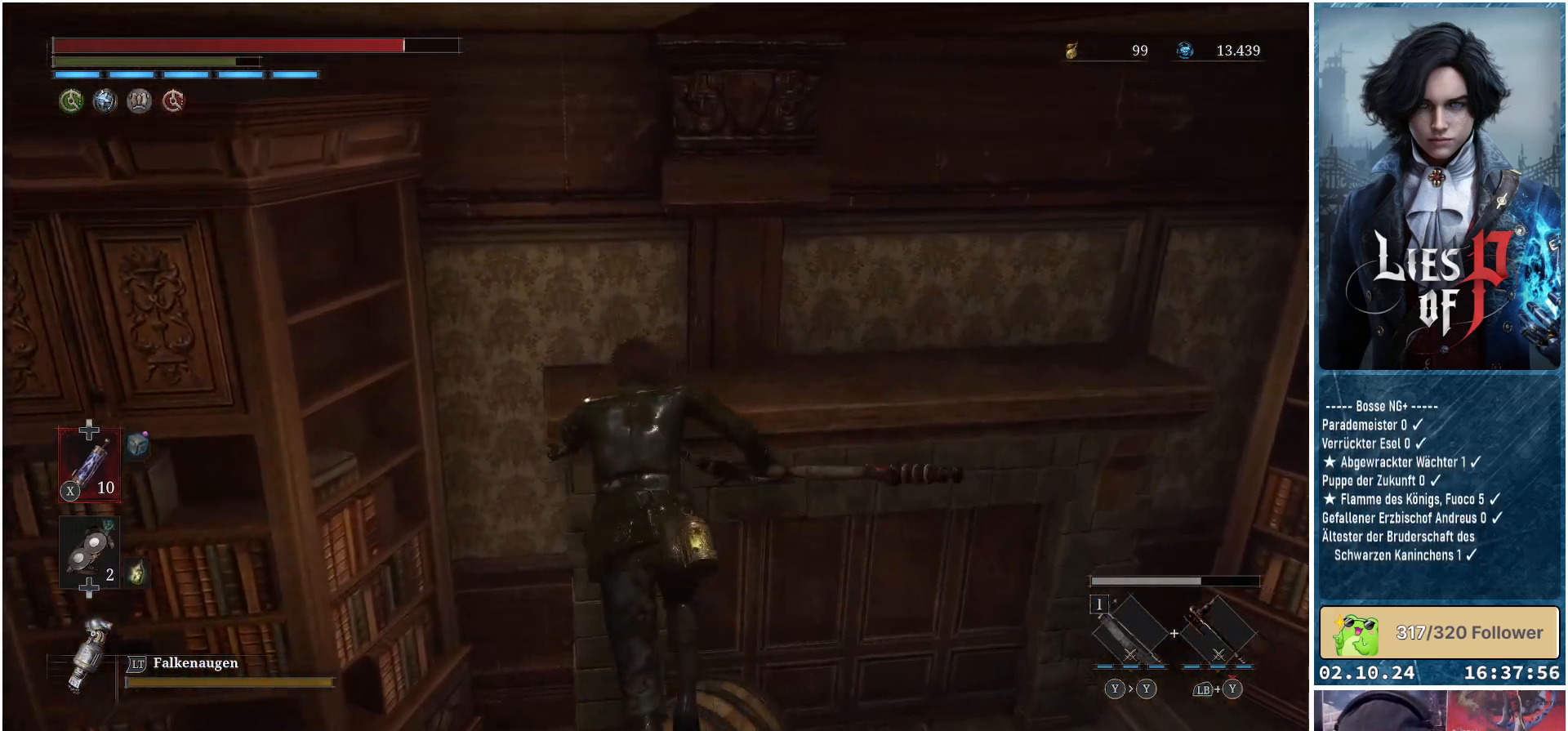
{"buttons": [], "left_stick": "down-left", "right_stick": "center", "events": [[183, "left_stick", "down"], [433, "left_stick", "down-left"]]}
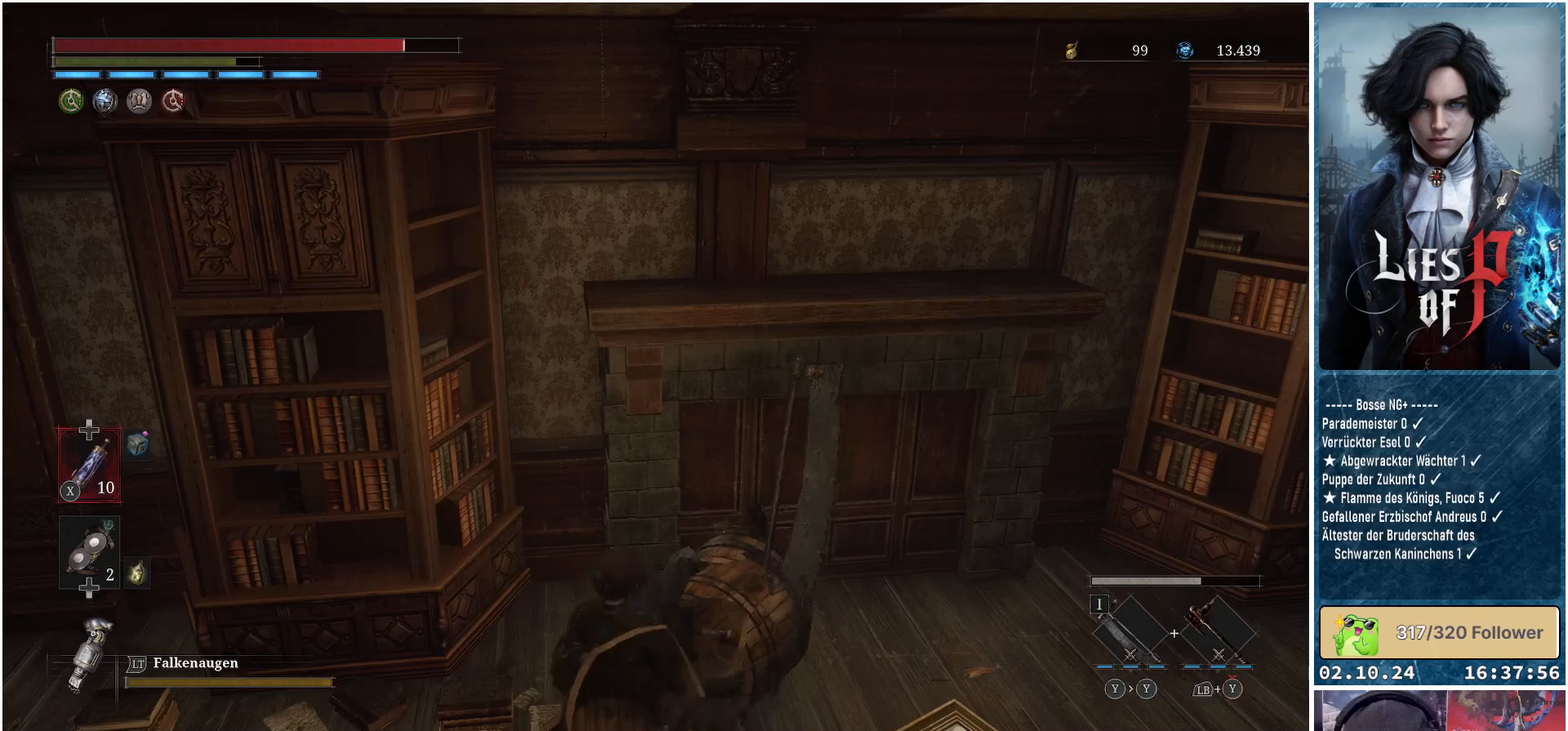
{"buttons": ["B"], "left_stick": "left", "right_stick": "center", "events": [[100, "right_stick", "left"], [217, "left_stick", "left"], [333, "right_stick", "center"], [483, "B", "down"]]}
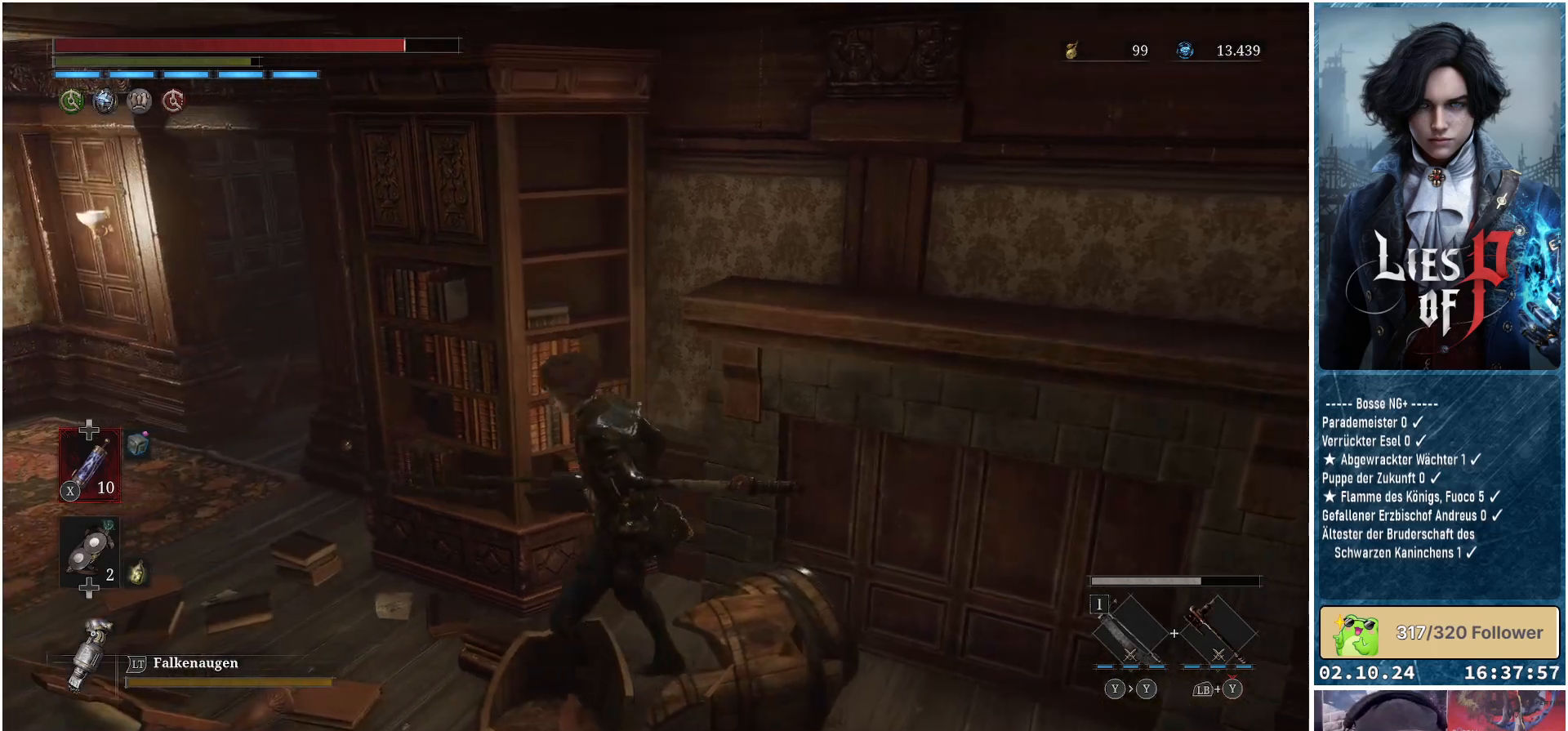
{"buttons": ["B"], "left_stick": "up-left", "right_stick": "center", "events": [[333, "left_stick", "up-left"]]}
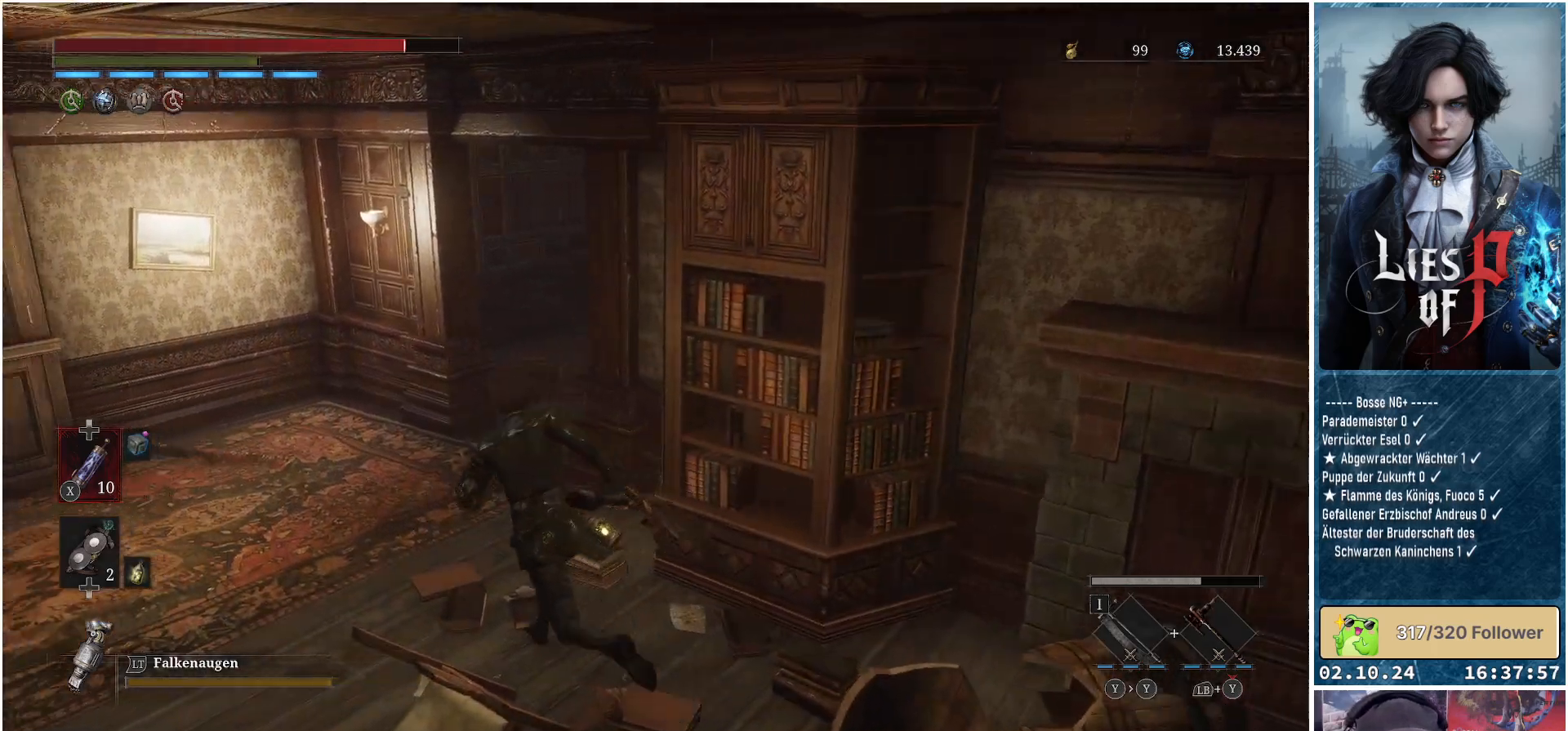
{"buttons": [], "left_stick": "up", "right_stick": "right", "events": [[117, "left_stick", "up"], [217, "B", "up"], [483, "right_stick", "right"]]}
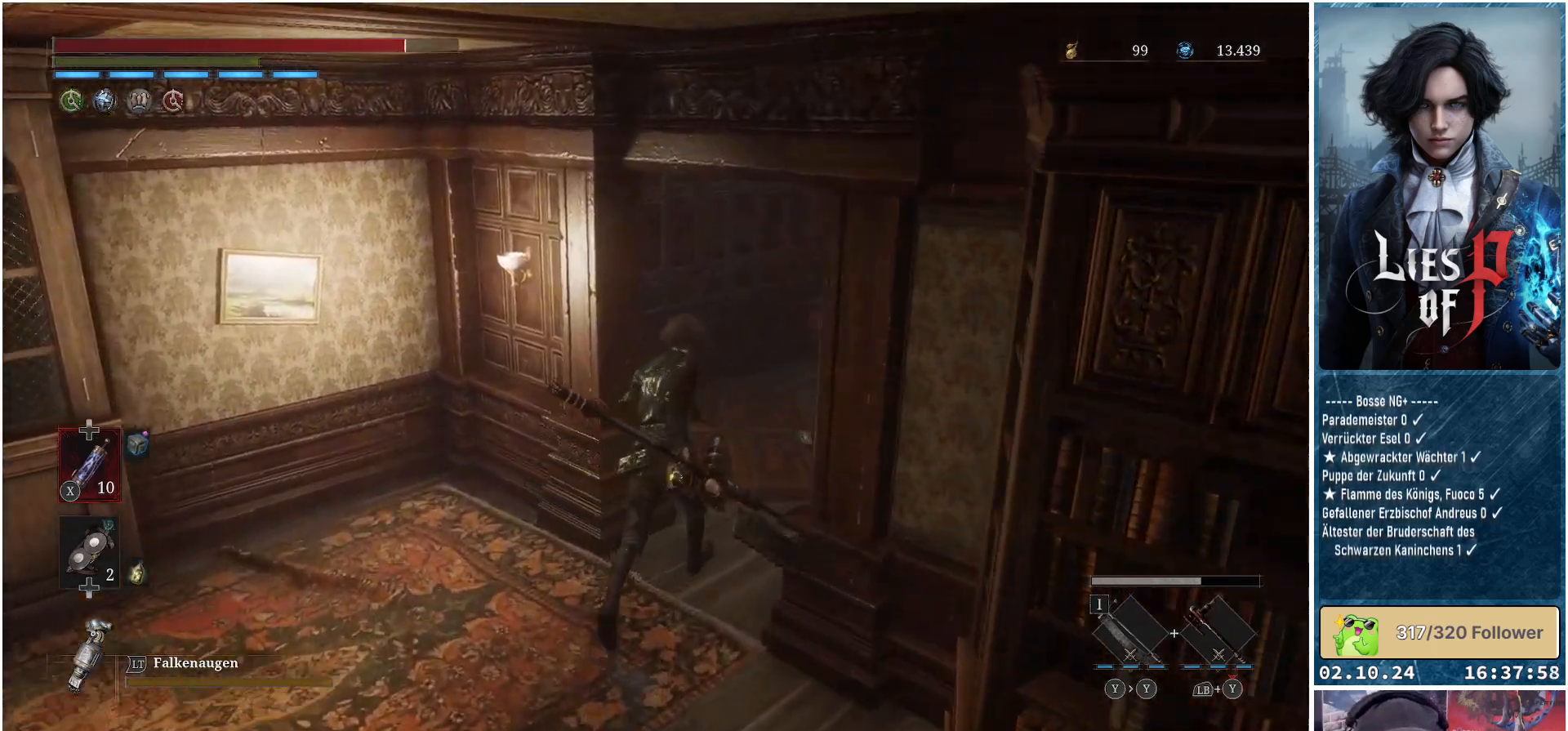
{"buttons": [], "left_stick": "up", "right_stick": "center", "events": [[233, "right_stick", "center"]]}
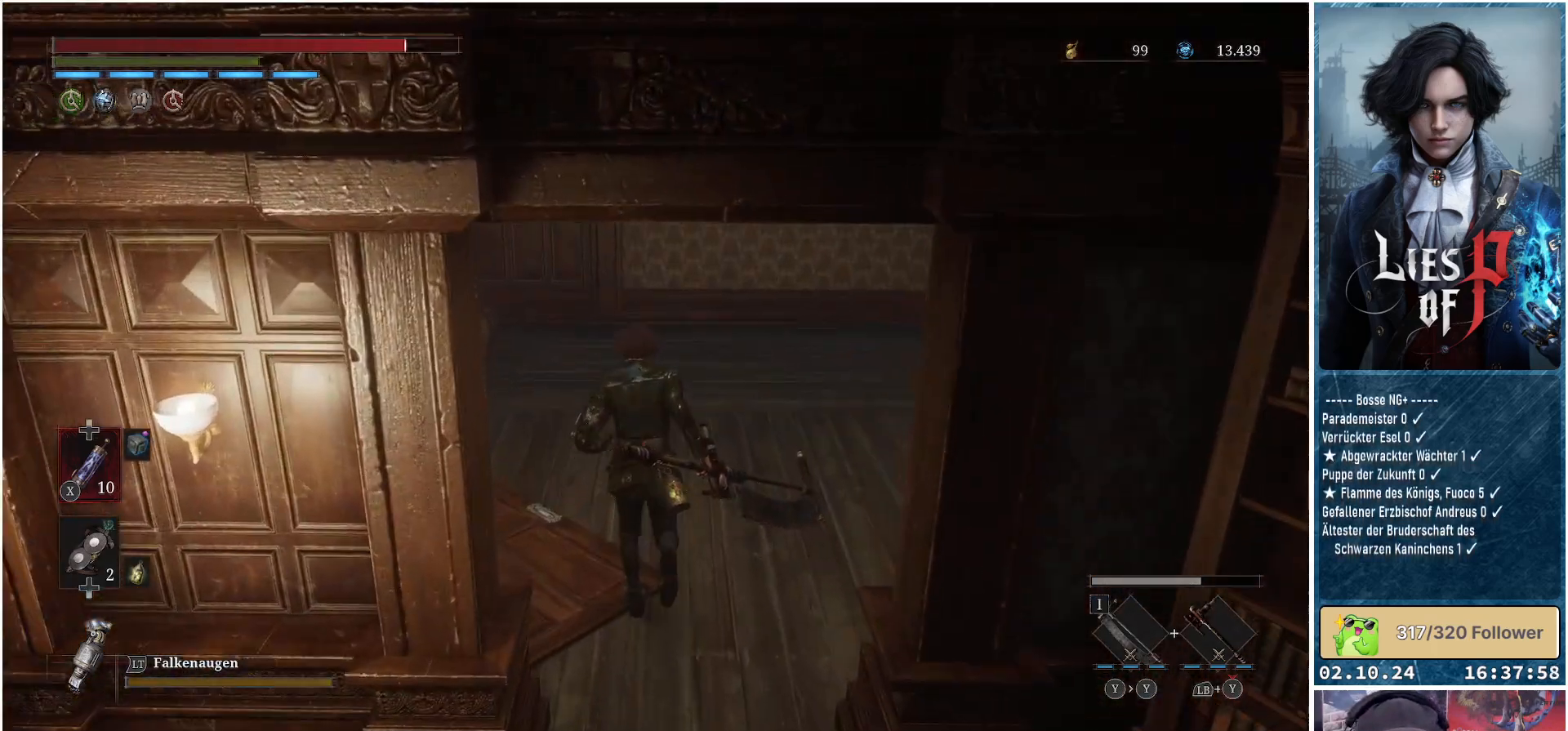
{"buttons": [], "left_stick": "up-left", "right_stick": "center", "events": [[383, "left_stick", "up-left"]]}
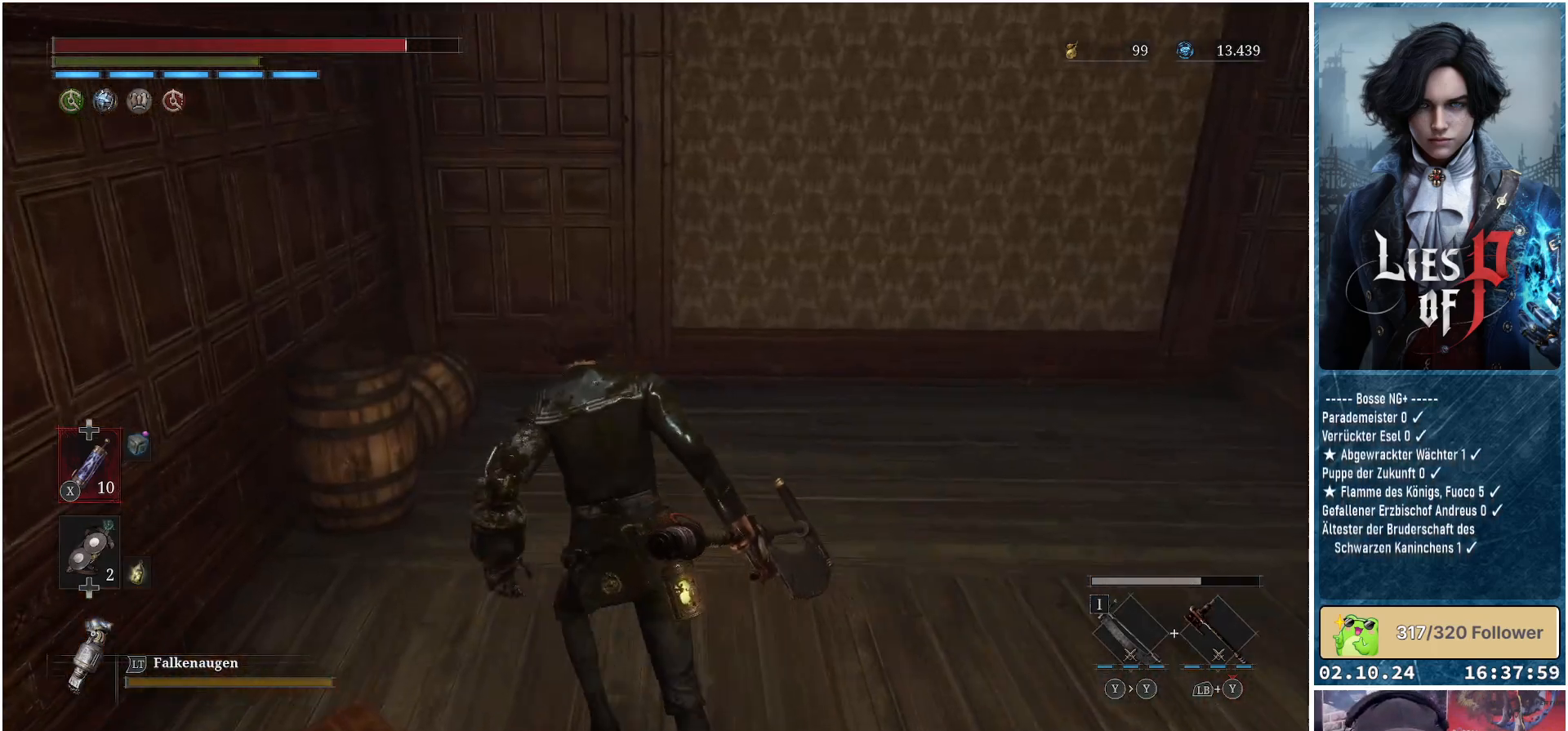
{"buttons": [], "left_stick": "center", "right_stick": "right", "events": [[67, "B", "down"], [183, "B", "up"], [250, "left_stick", "up"], [483, "left_stick", "center"], [500, "right_stick", "right"]]}
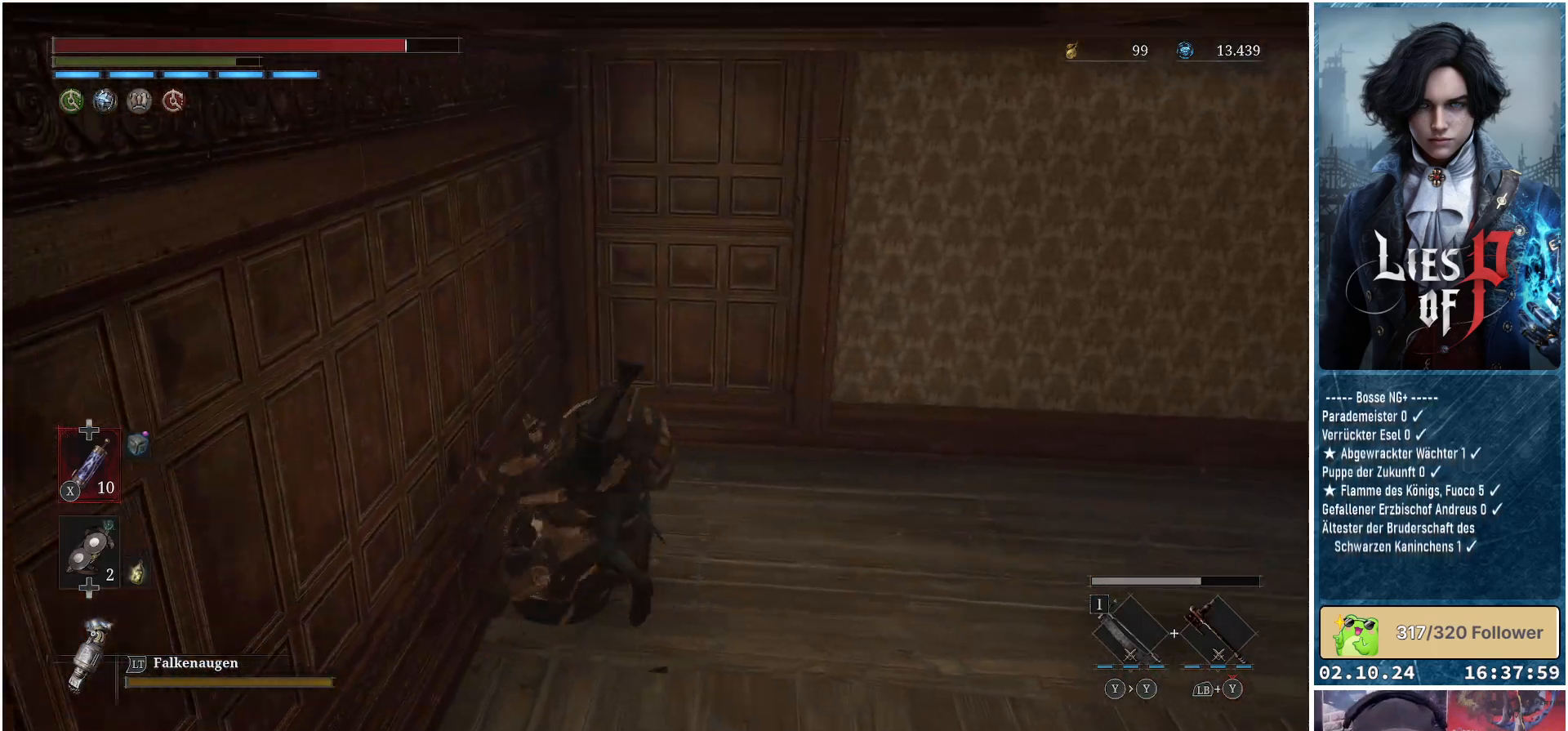
{"buttons": [], "left_stick": "up-right", "right_stick": "right", "events": [[250, "left_stick", "up-right"]]}
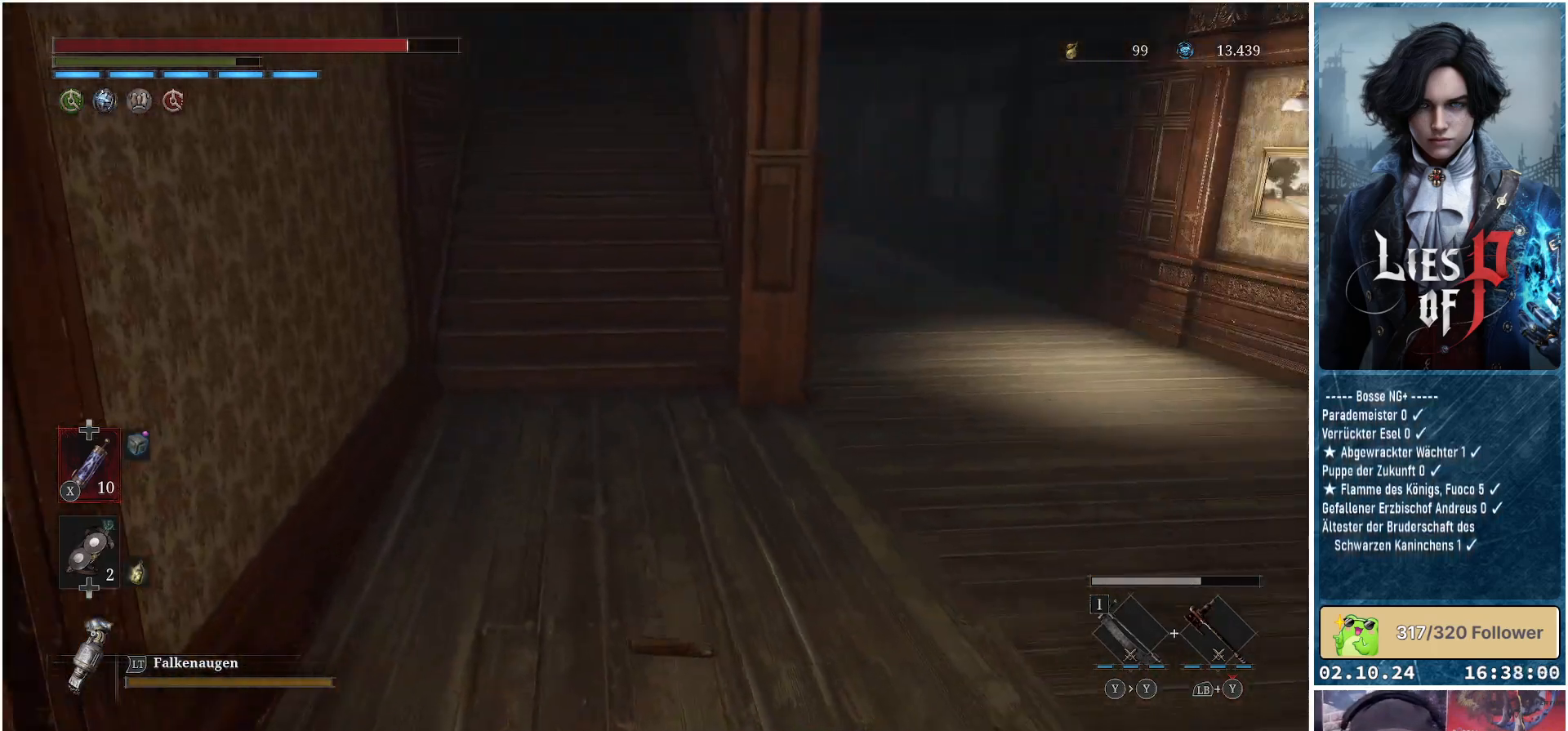
{"buttons": [], "left_stick": "up-right", "right_stick": "center", "events": [[17, "right_stick", "center"], [267, "right_stick", "up"], [433, "right_stick", "center"]]}
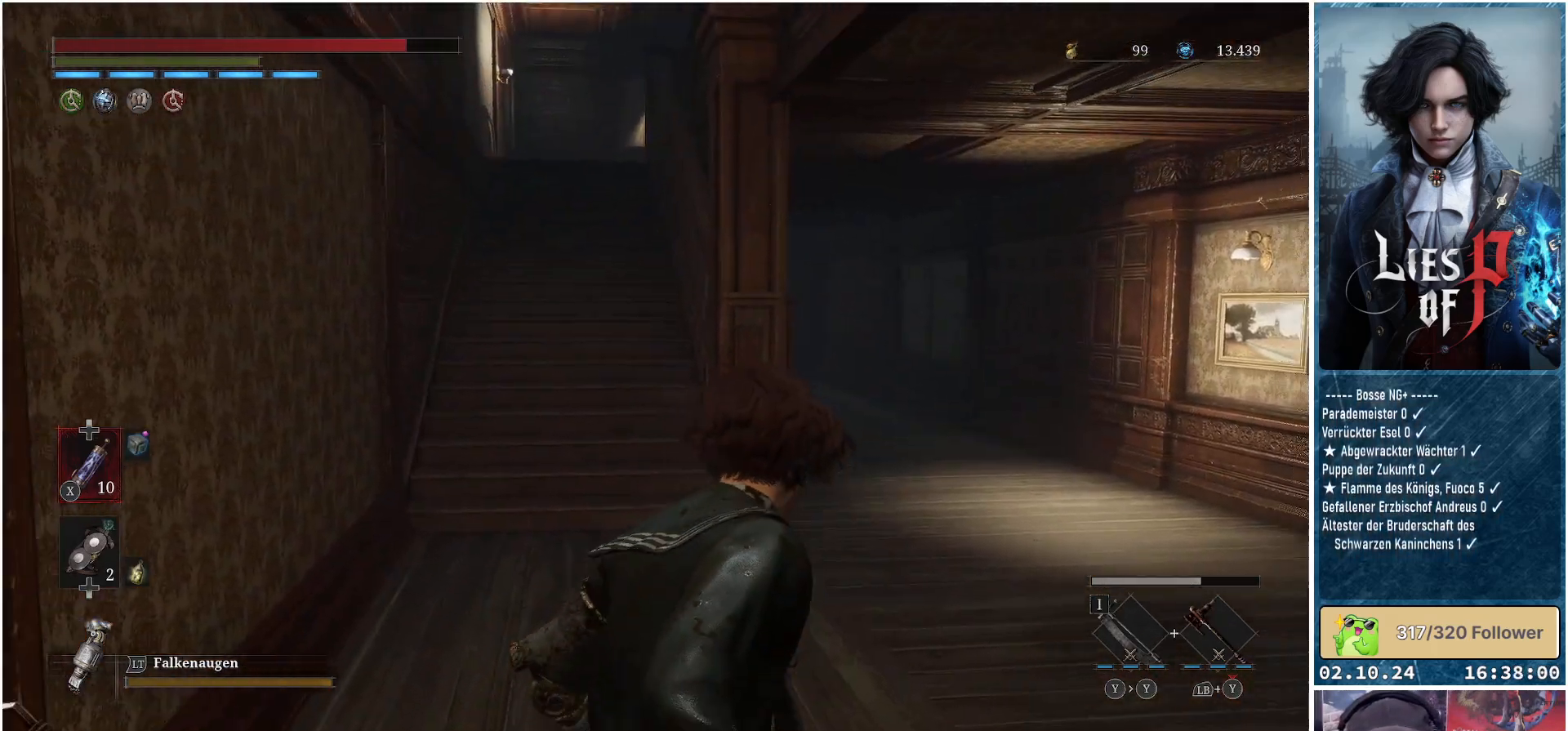
{"buttons": [], "left_stick": "up-right", "right_stick": "center", "events": [[333, "right_stick", "left"], [500, "right_stick", "center"]]}
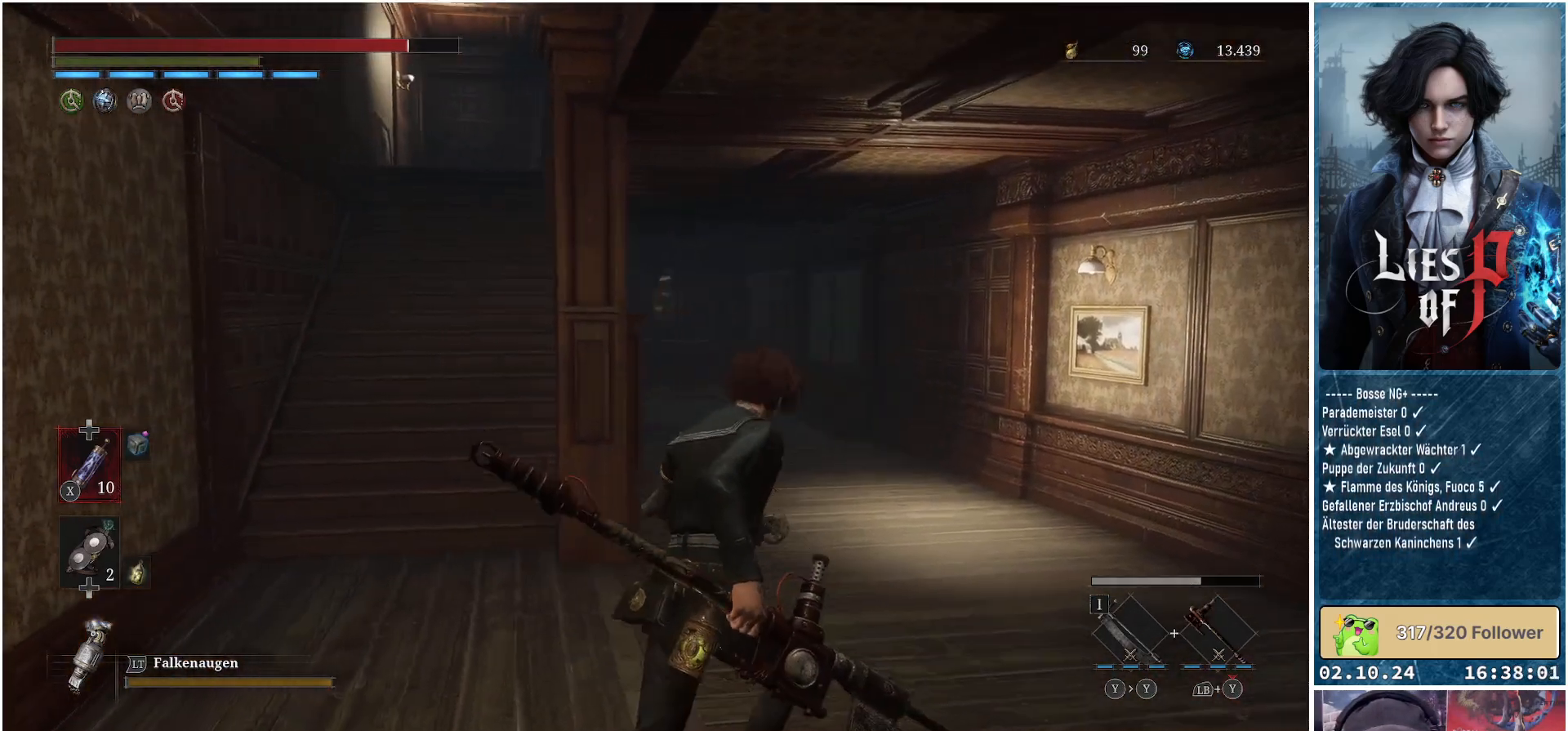
{"buttons": ["B"], "left_stick": "up", "right_stick": "center", "events": [[117, "B", "down"], [400, "left_stick", "up"]]}
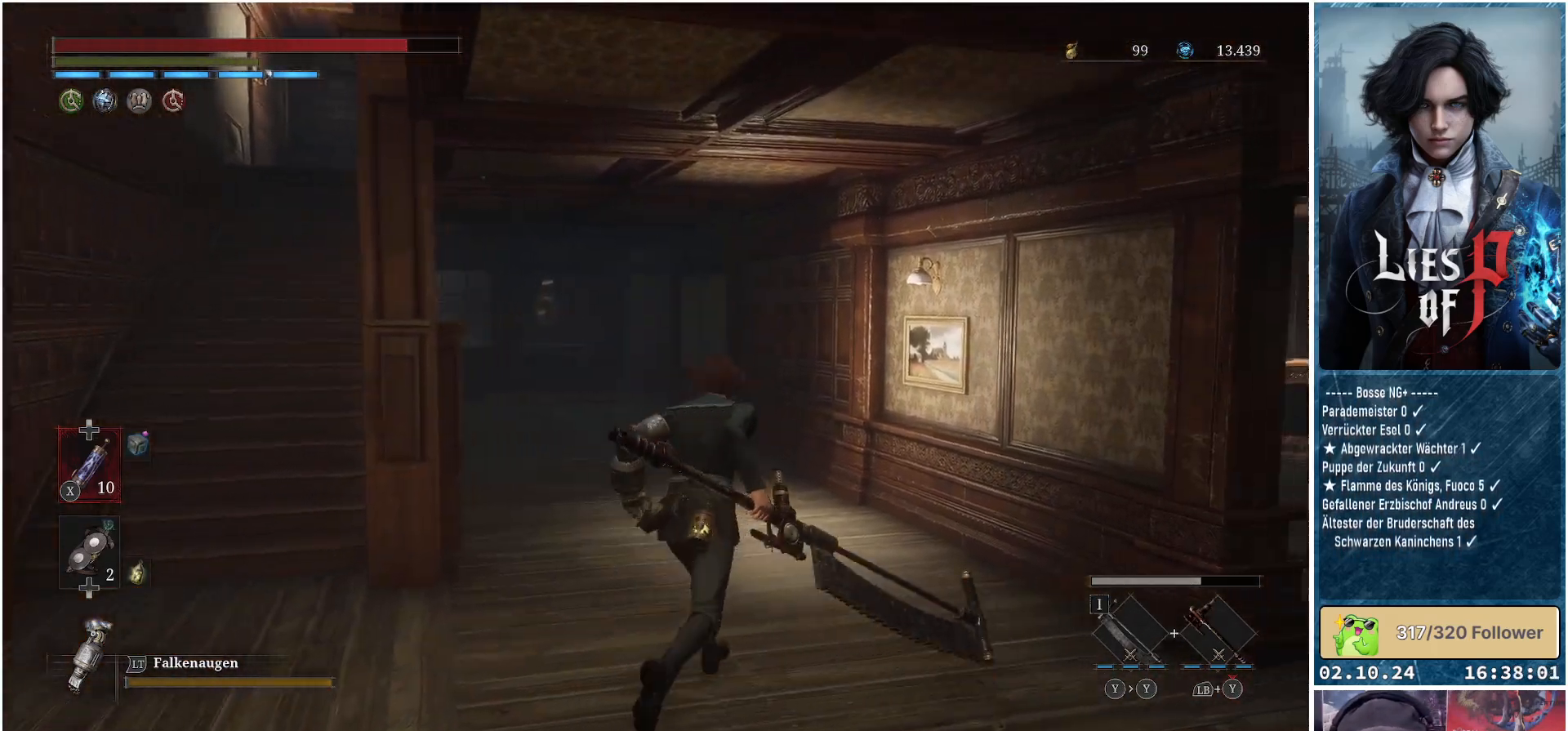
{"buttons": ["B"], "left_stick": "up", "right_stick": "center", "events": []}
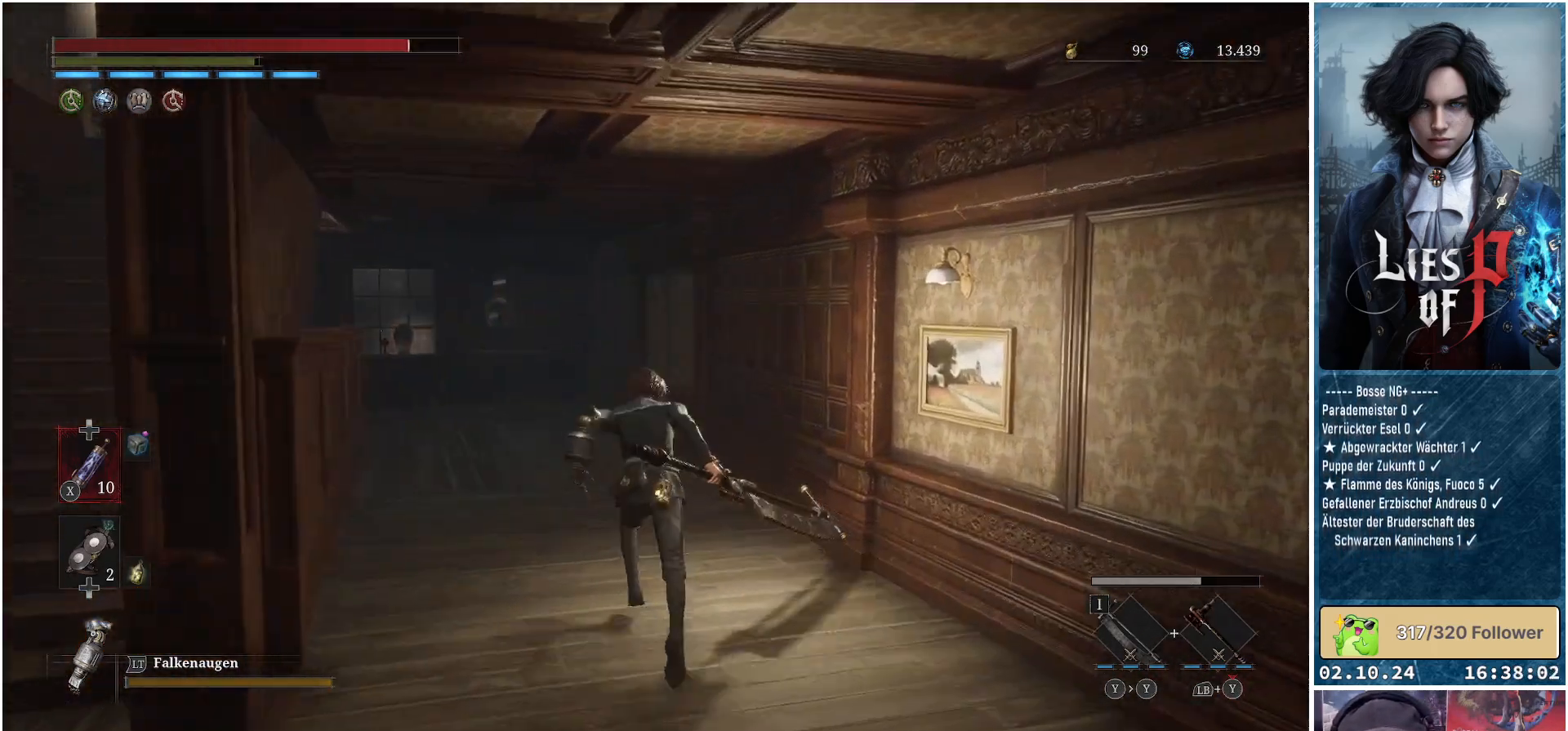
{"buttons": ["B"], "left_stick": "up", "right_stick": "center", "events": []}
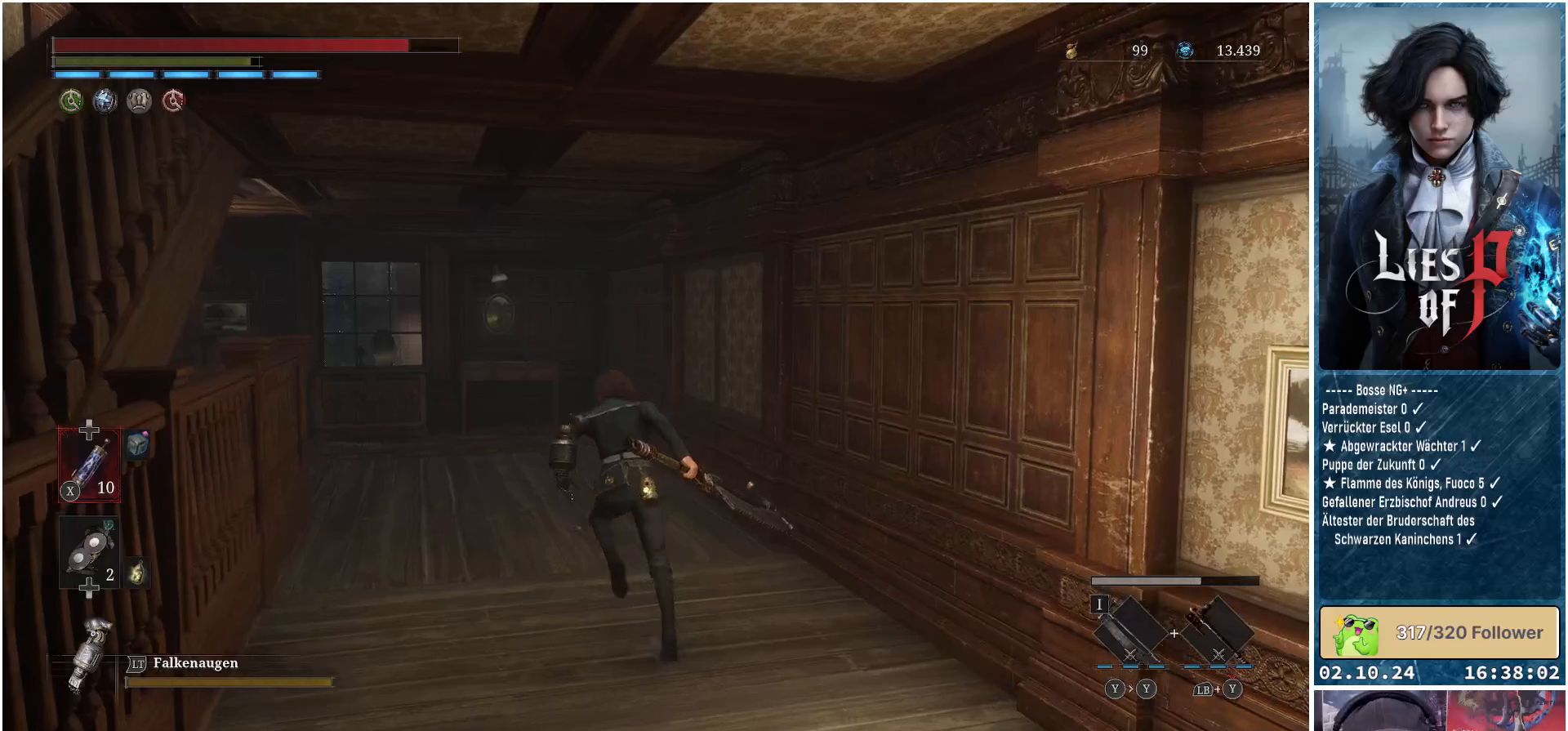
{"buttons": [], "left_stick": "up", "right_stick": "center", "events": [[283, "B", "up"]]}
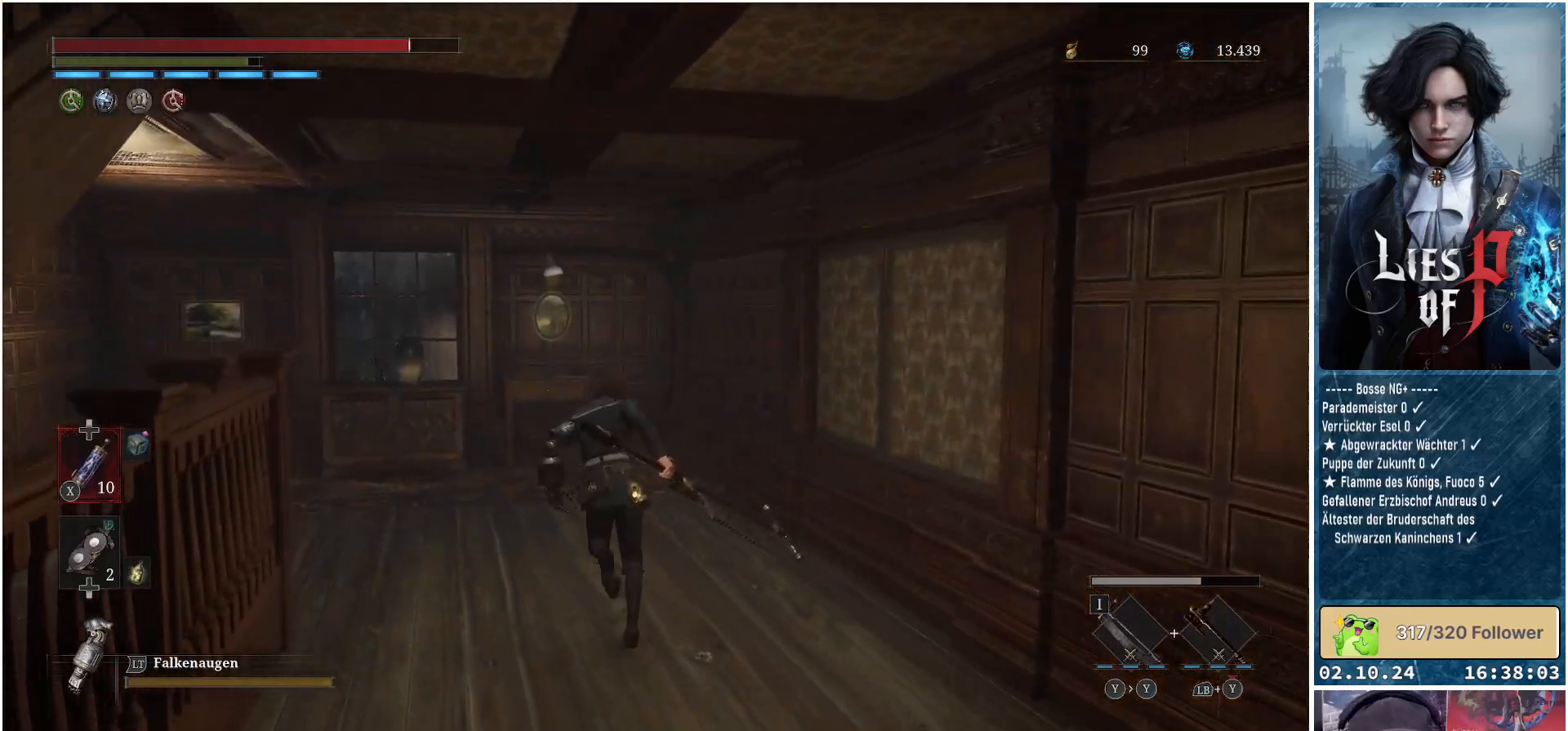
{"buttons": [], "left_stick": "up-left", "right_stick": "left", "events": [[17, "right_stick", "down-left"], [483, "right_stick", "left"], [500, "left_stick", "up-left"]]}
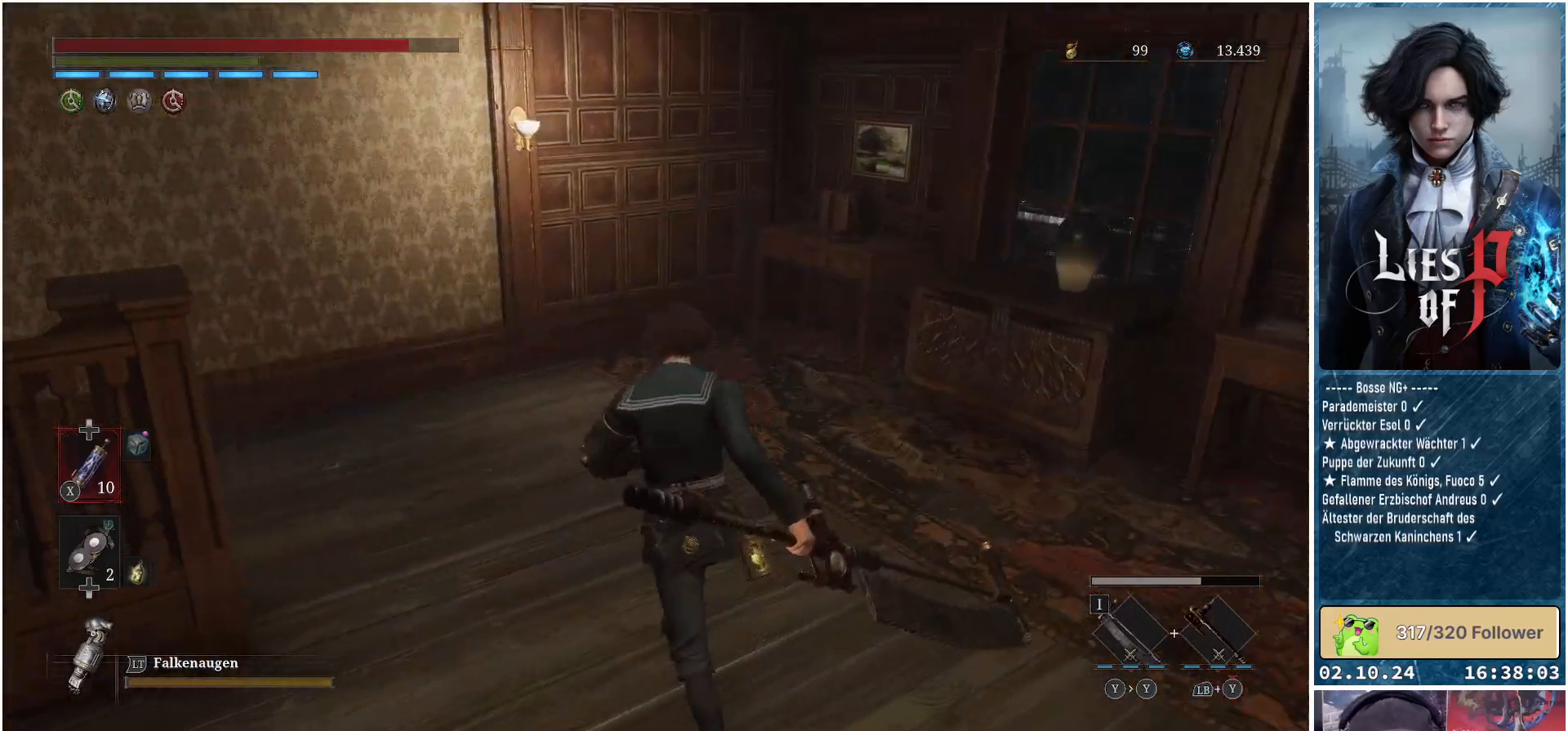
{"buttons": [], "left_stick": "up-right", "right_stick": "left", "events": [[167, "left_stick", "up"], [433, "left_stick", "up-right"]]}
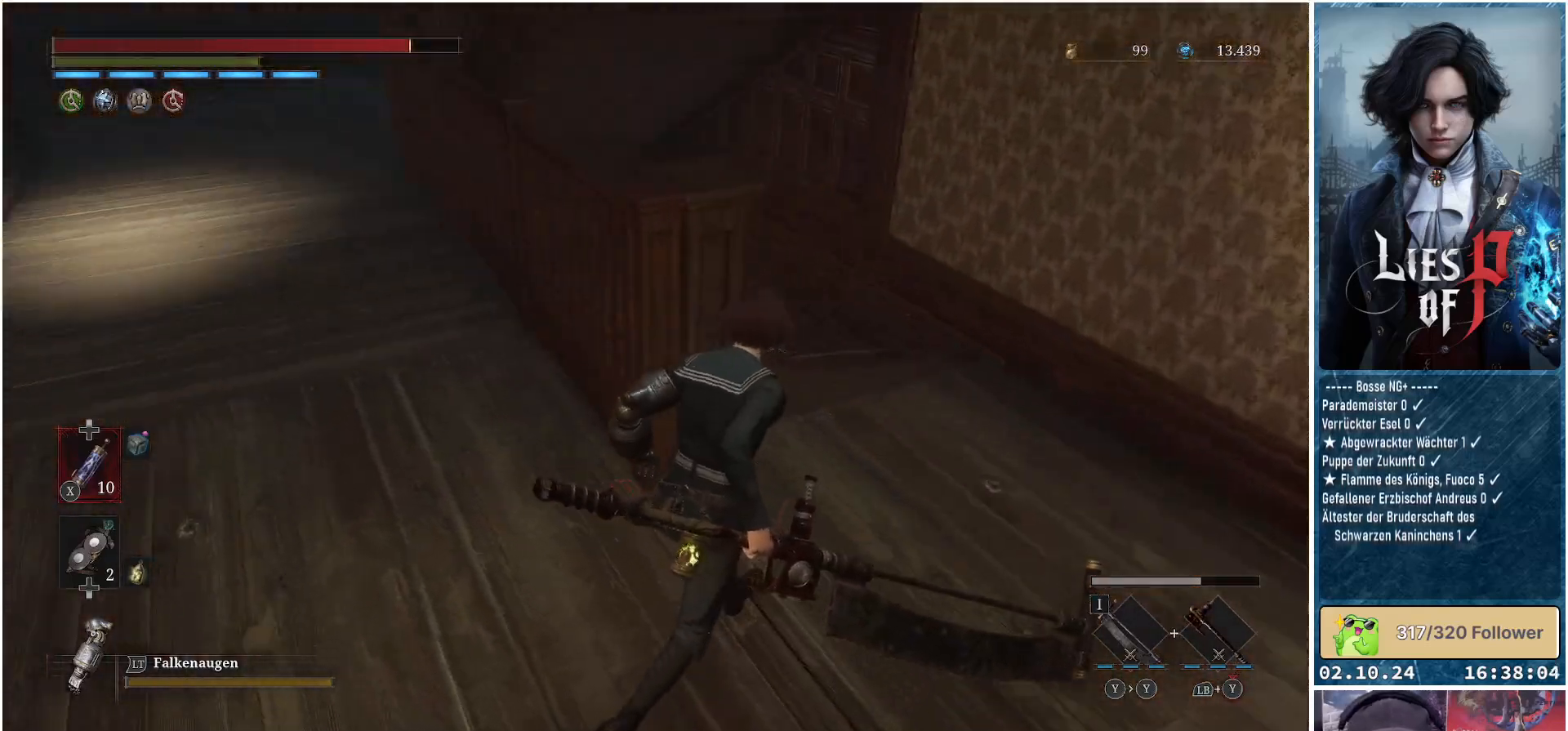
{"buttons": [], "left_stick": "up", "right_stick": "center", "events": [[50, "left_stick", "up"], [150, "left_stick", "up-left"], [200, "right_stick", "center"], [400, "left_stick", "up"]]}
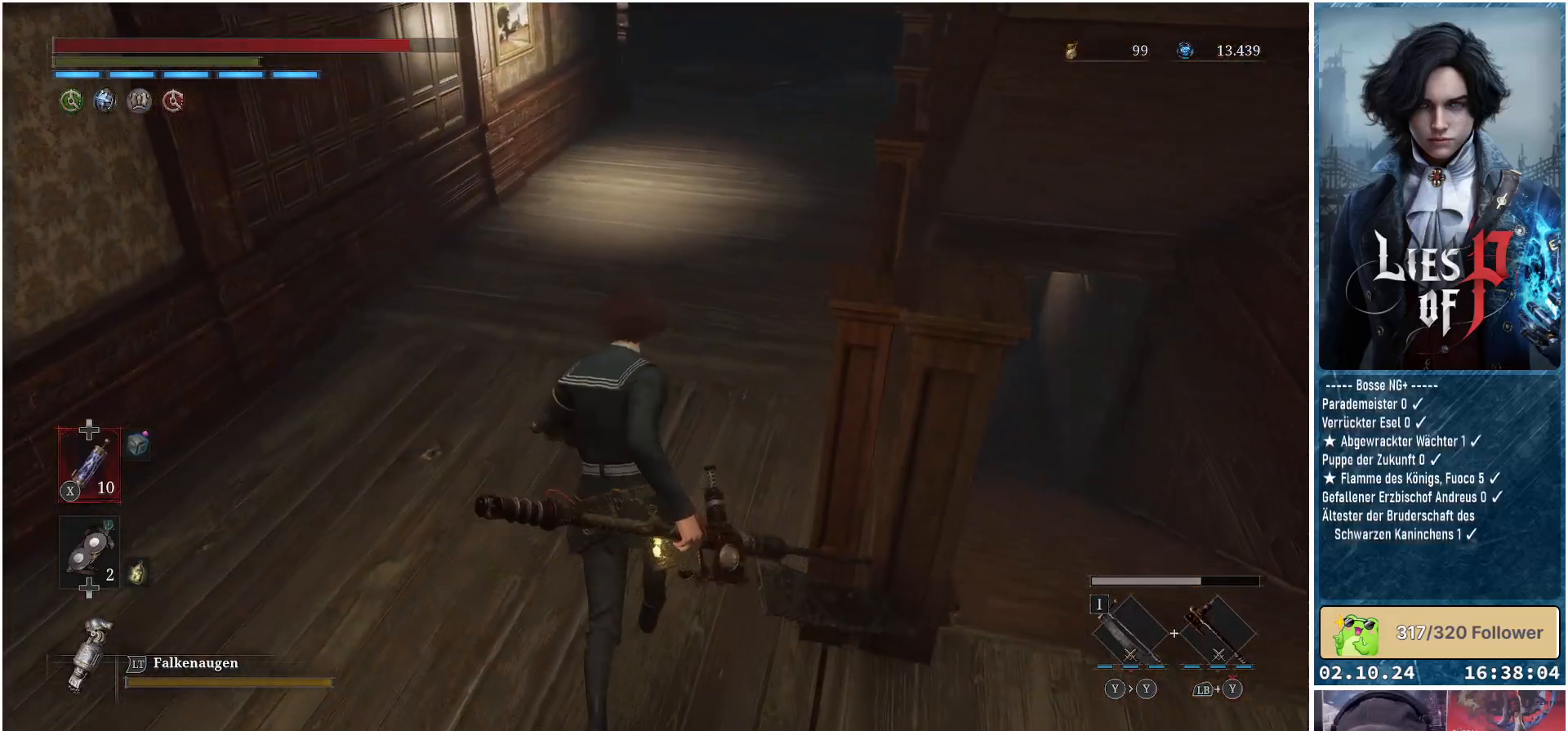
{"buttons": ["B"], "left_stick": "up", "right_stick": "center", "events": [[83, "right_stick", "up-right"], [250, "right_stick", "center"], [400, "B", "down"]]}
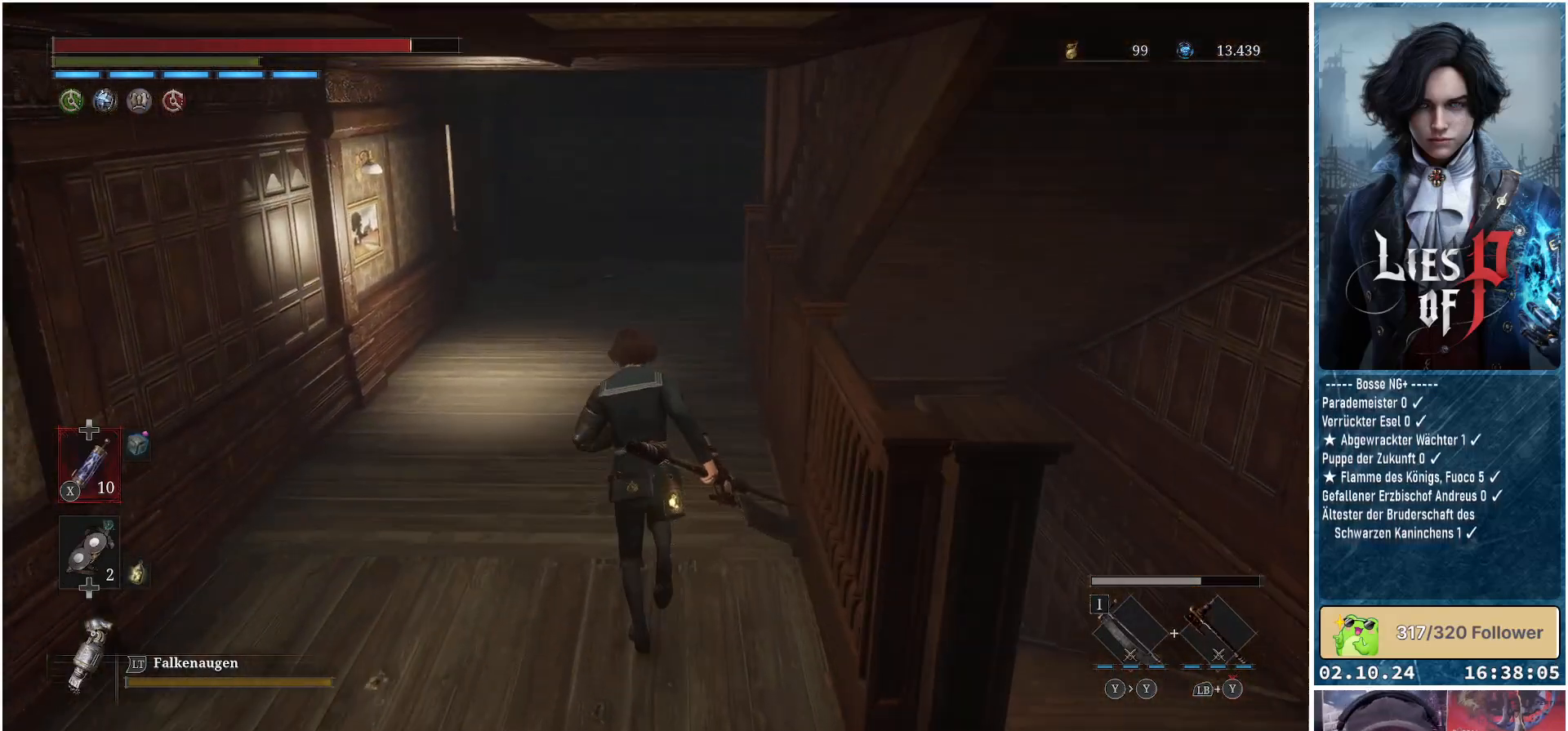
{"buttons": ["B"], "left_stick": "up", "right_stick": "center", "events": []}
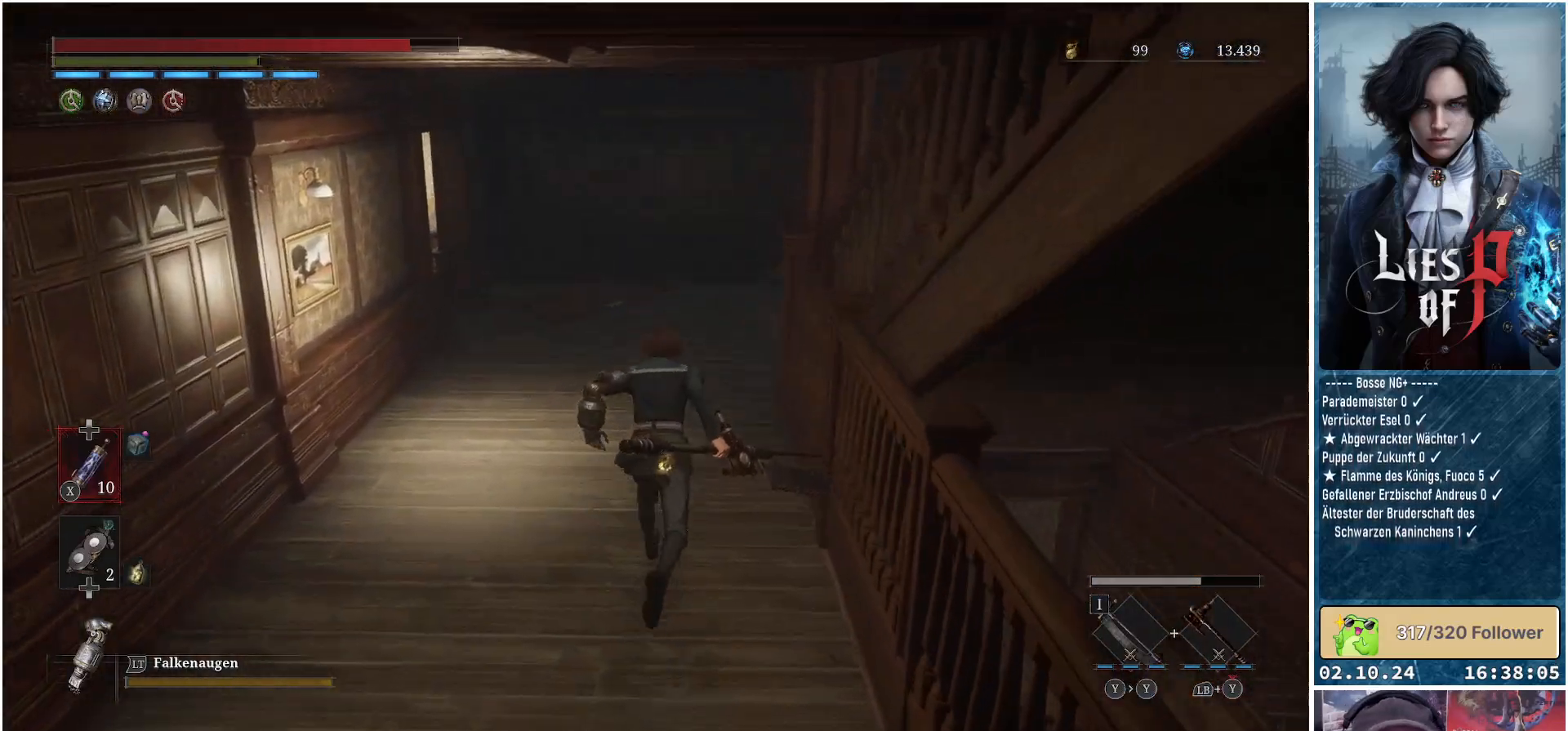
{"buttons": [], "left_stick": "up", "right_stick": "center", "events": [[450, "B", "up"]]}
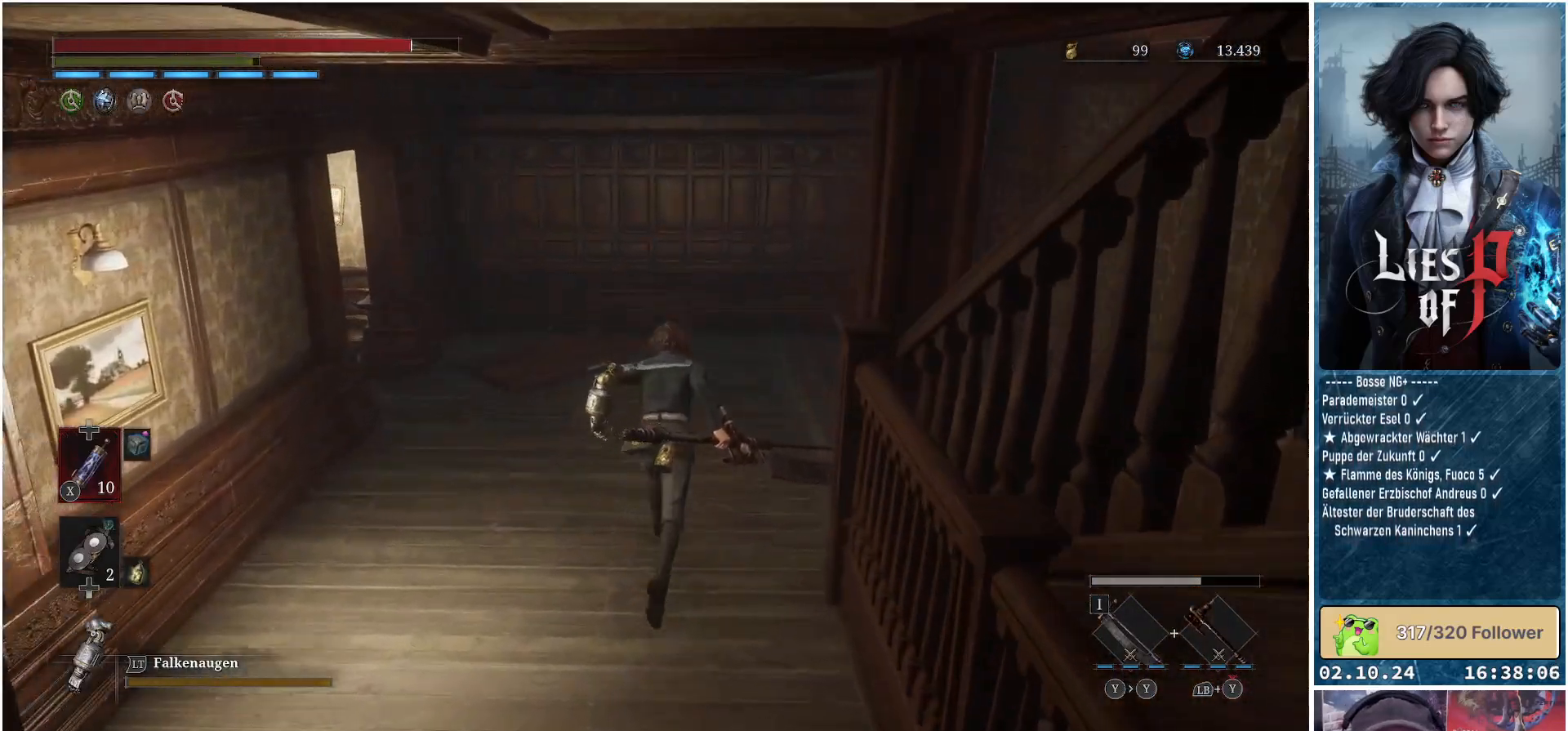
{"buttons": [], "left_stick": "up", "right_stick": "right", "events": [[283, "right_stick", "right"]]}
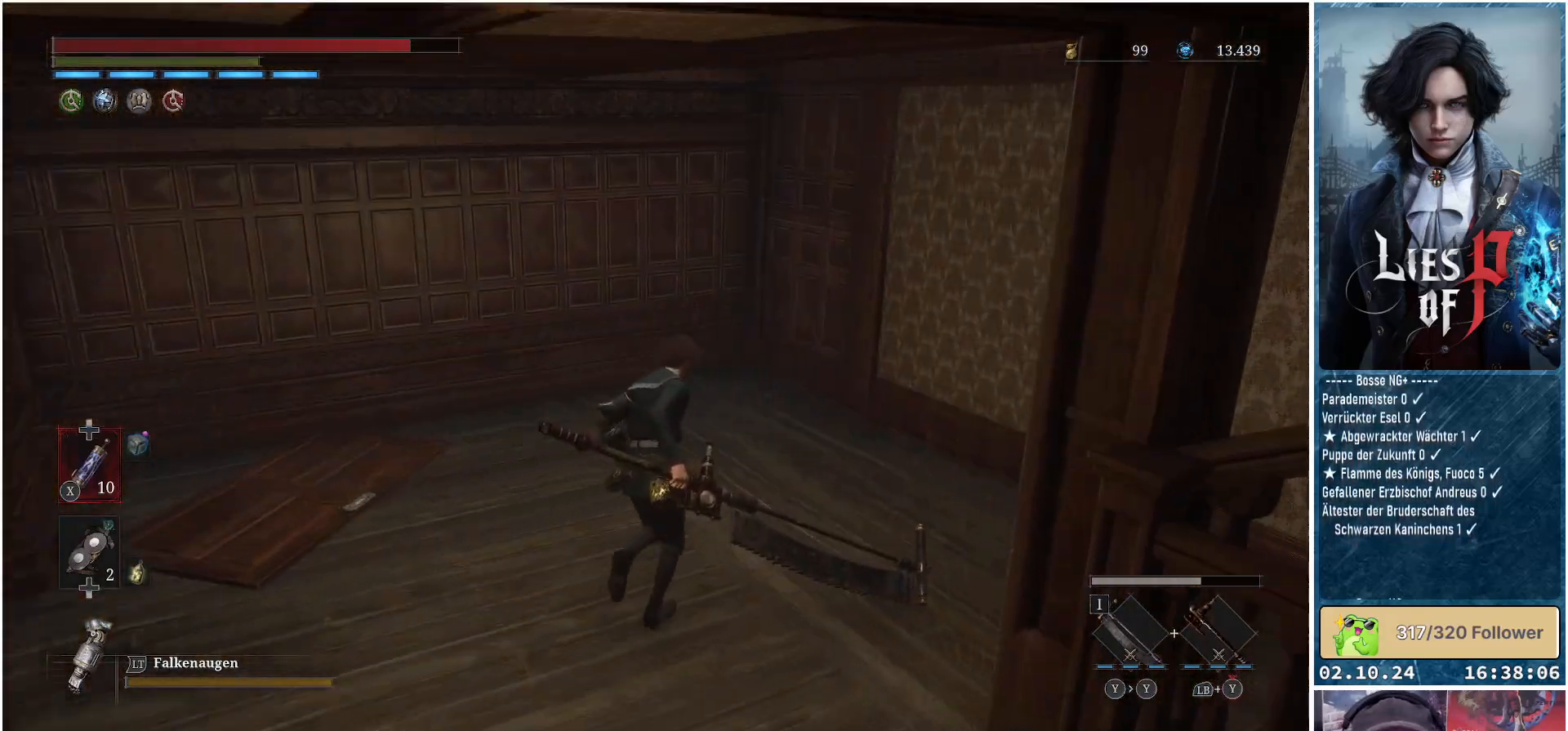
{"buttons": [], "left_stick": "up", "right_stick": "right", "events": []}
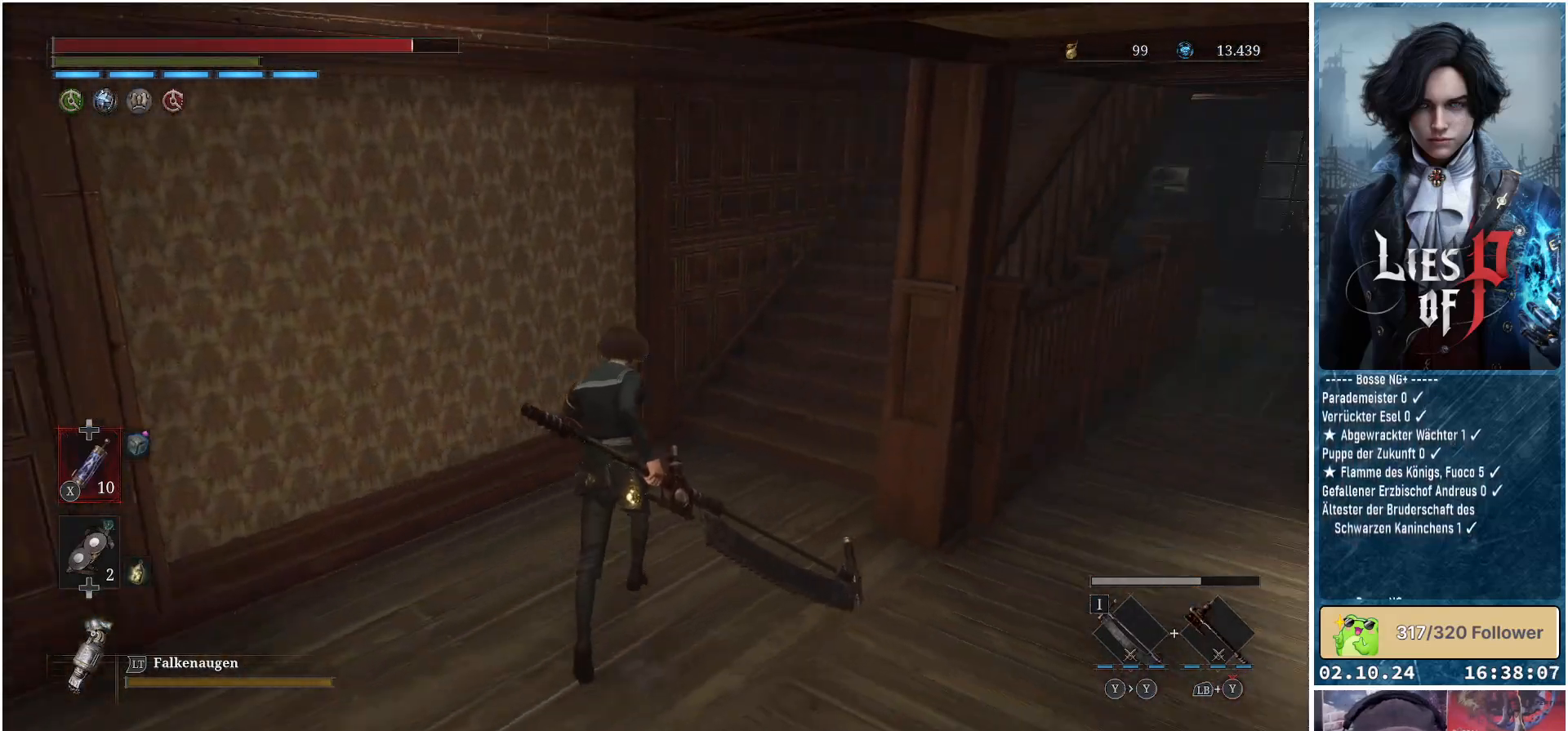
{"buttons": ["B"], "left_stick": "up", "right_stick": "center", "events": [[133, "right_stick", "center"], [283, "B", "down"]]}
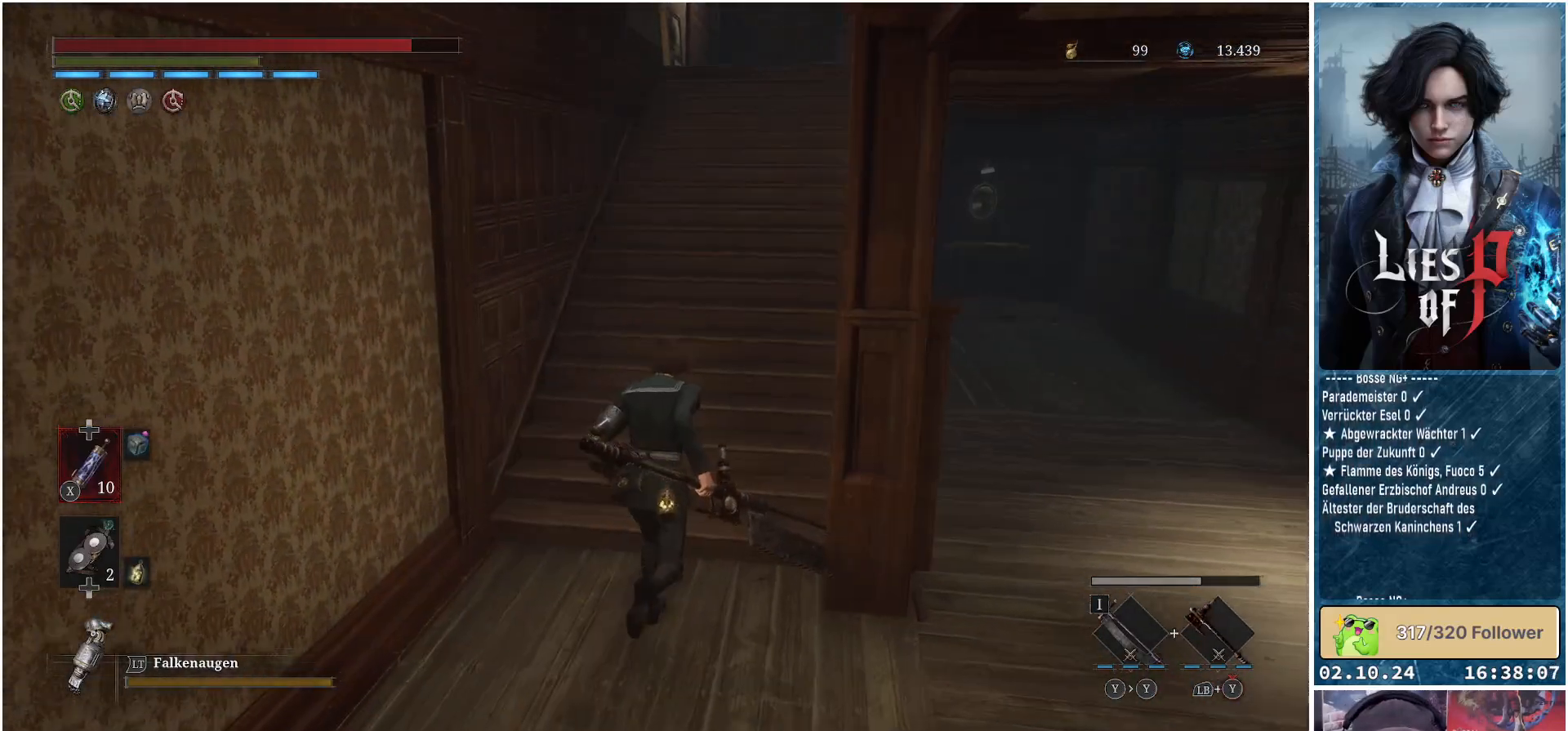
{"buttons": ["B"], "left_stick": "up", "right_stick": "center", "events": []}
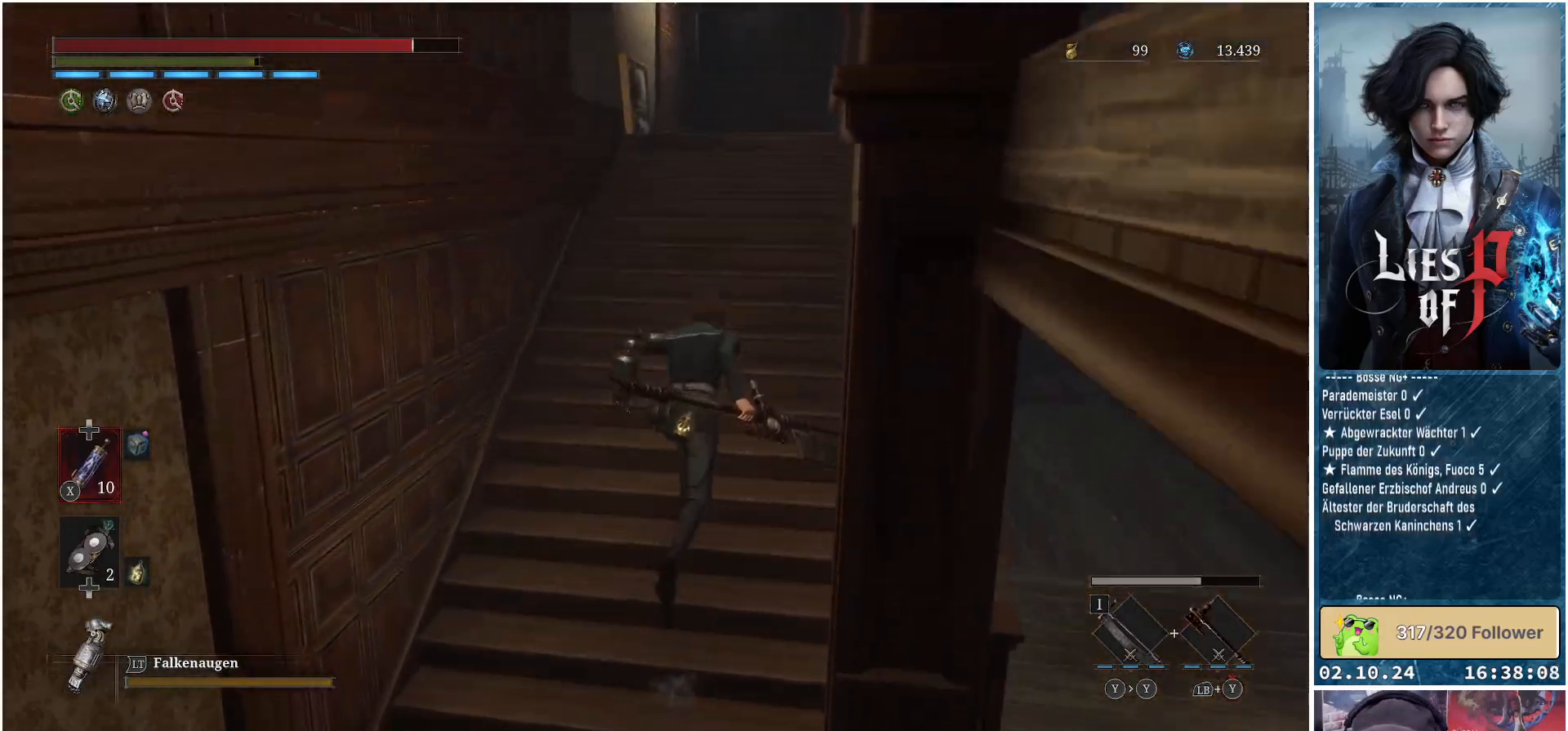
{"buttons": ["B"], "left_stick": "up", "right_stick": "center", "events": []}